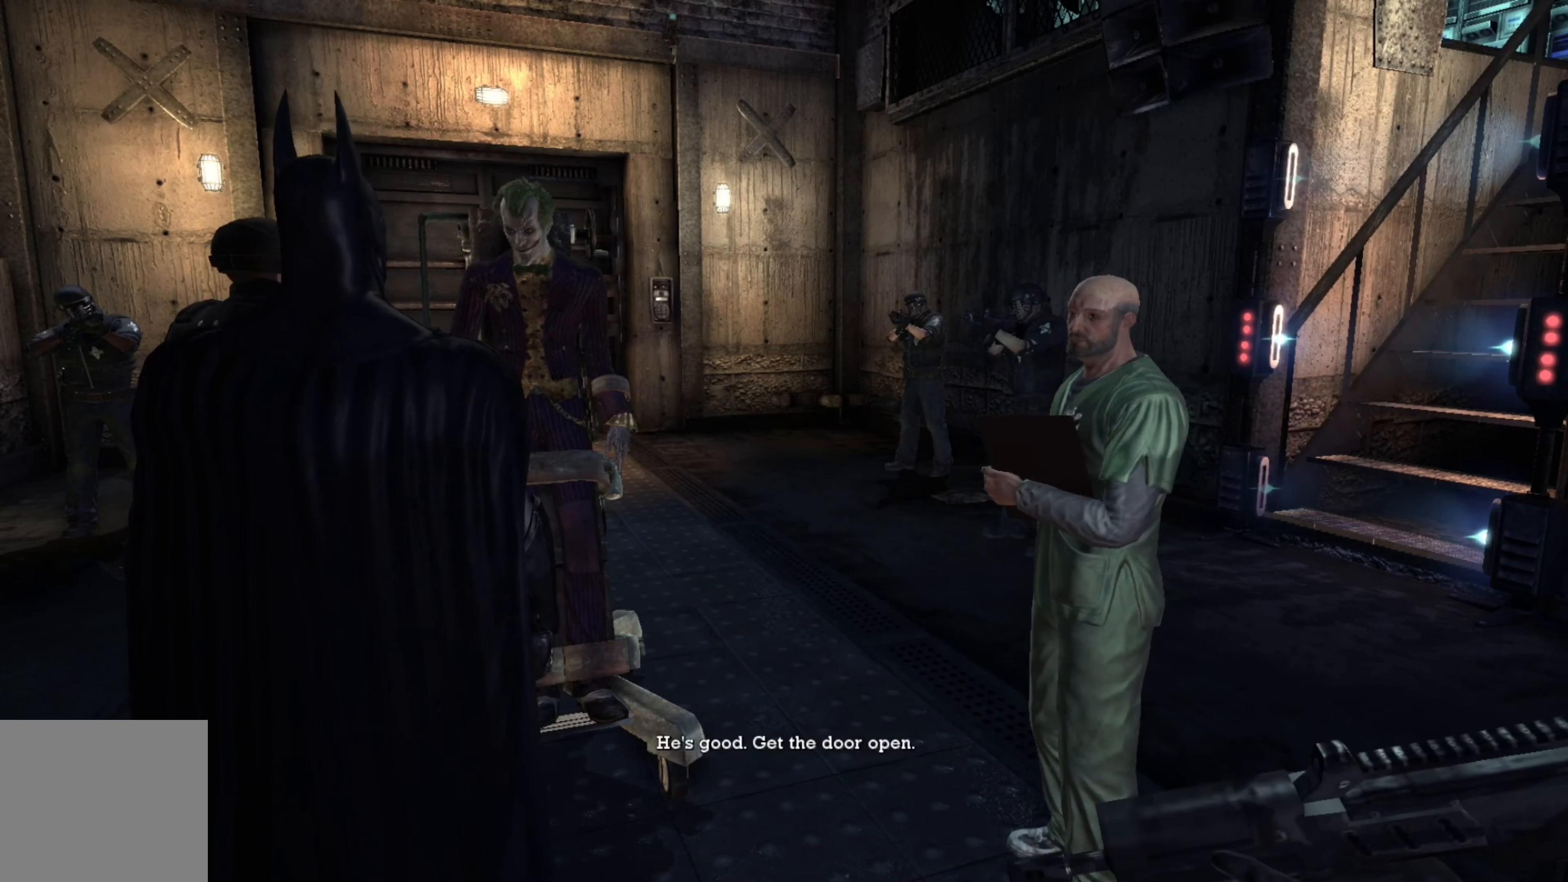
Gameplay with a controller (Xbox layout); each line is a JSON object with the inputs held at the frame after it. "events" lists button and stick changes between this image and that frame as [ms after this image, input, new state], when the widget could be followed in between.
{"buttons": [], "left_stick": "center", "right_stick": "center", "events": [[420, "right_stick", "up"], [500, "right_stick", "center"]]}
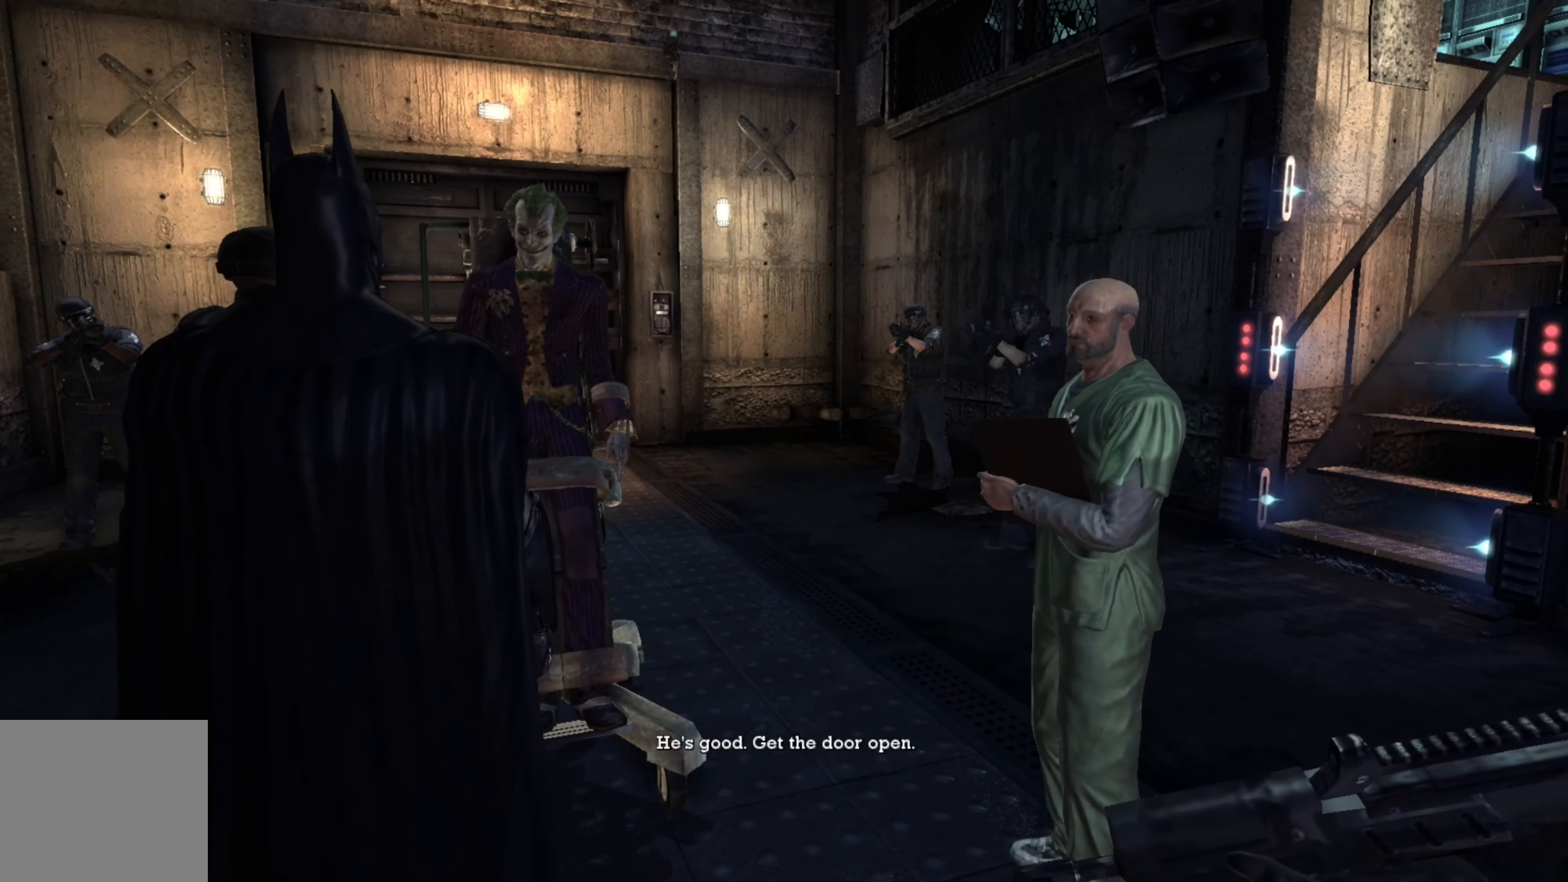
{"buttons": [], "left_stick": "center", "right_stick": "center", "events": [[180, "right_stick", "right"], [420, "right_stick", "center"]]}
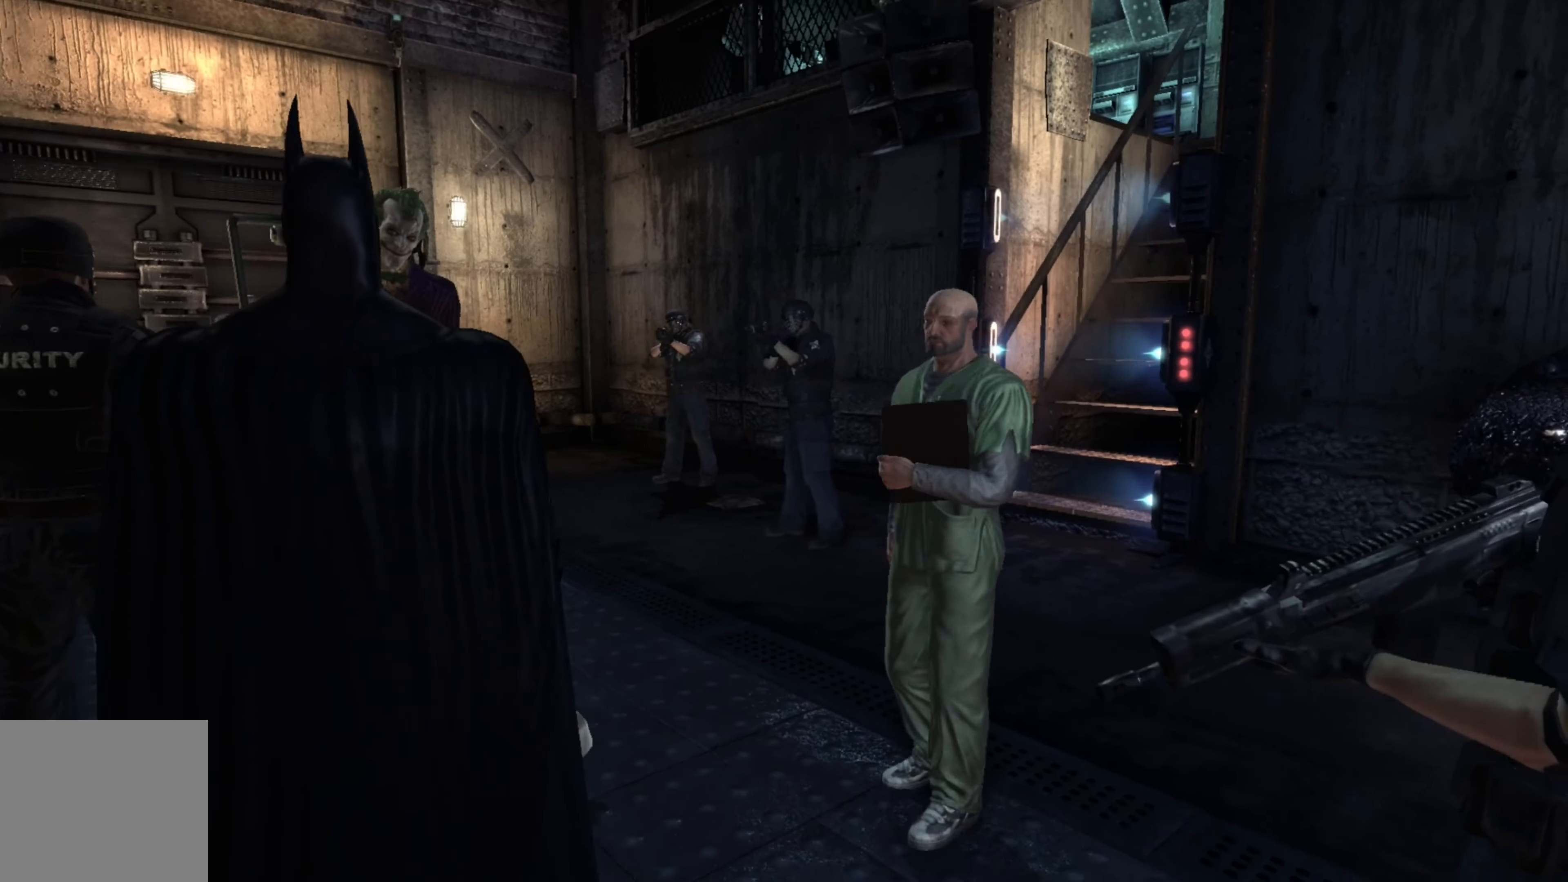
{"buttons": [], "left_stick": "center", "right_stick": "center", "events": [[120, "right_stick", "right"], [220, "right_stick", "center"]]}
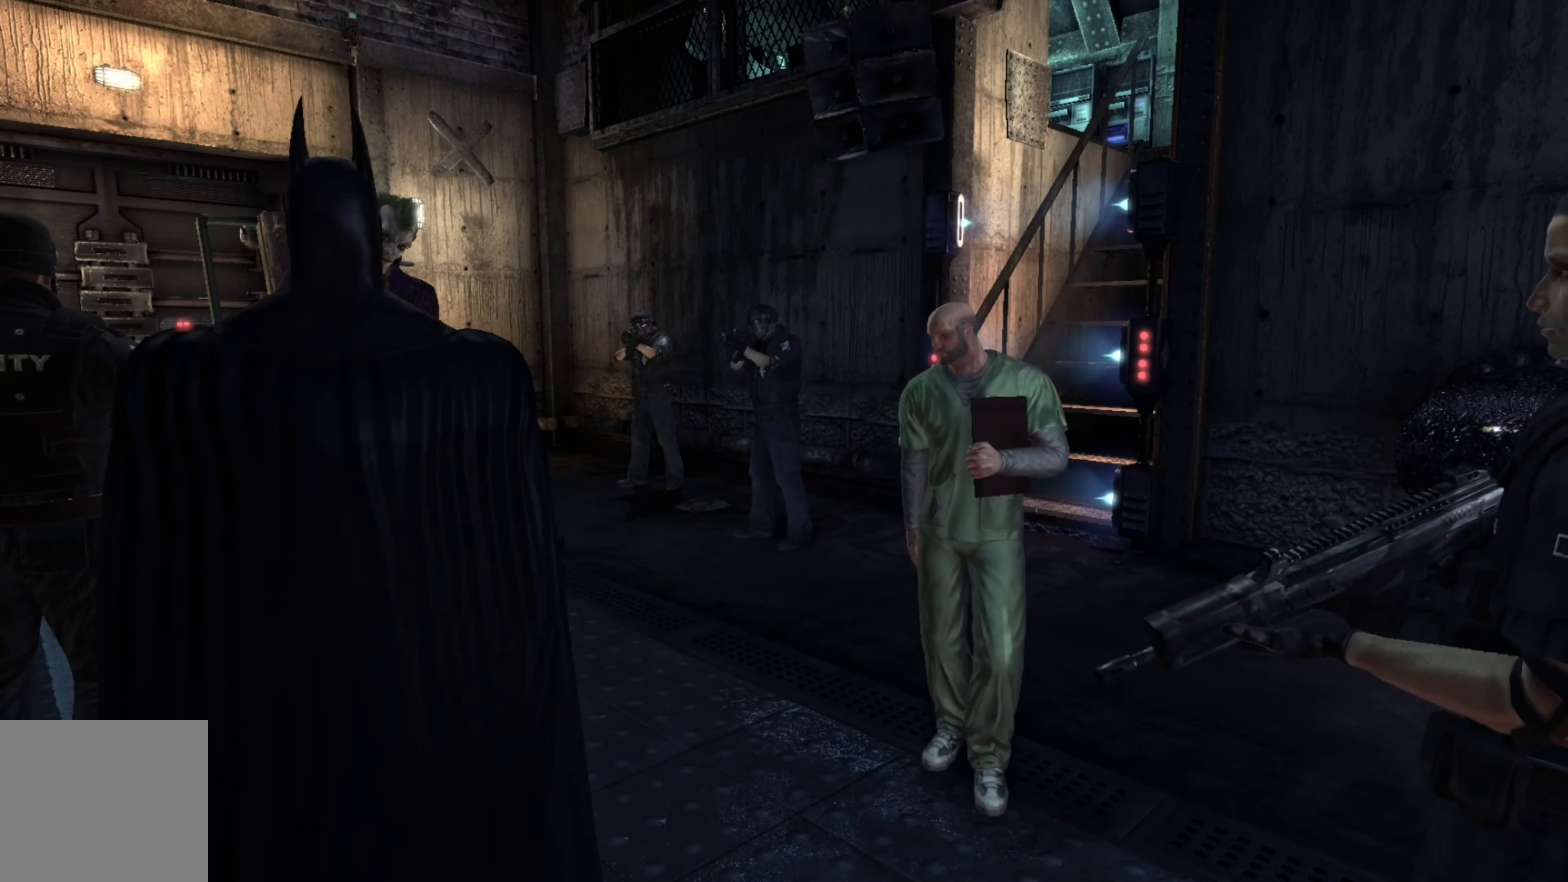
{"buttons": [], "left_stick": "center", "right_stick": "center", "events": []}
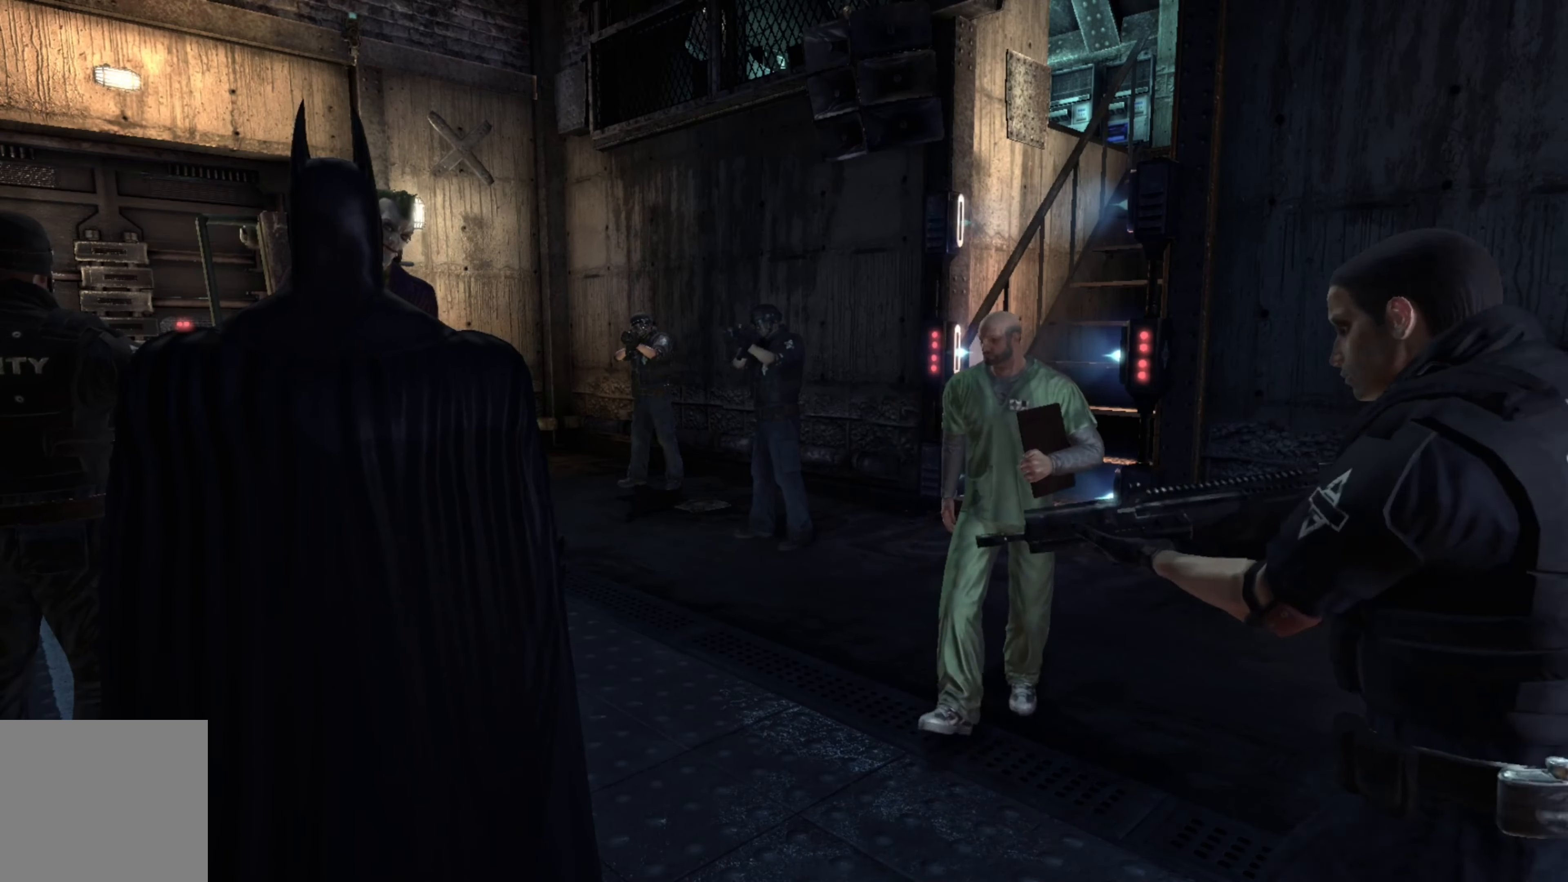
{"buttons": [], "left_stick": "center", "right_stick": "right", "events": [[320, "right_stick", "right"]]}
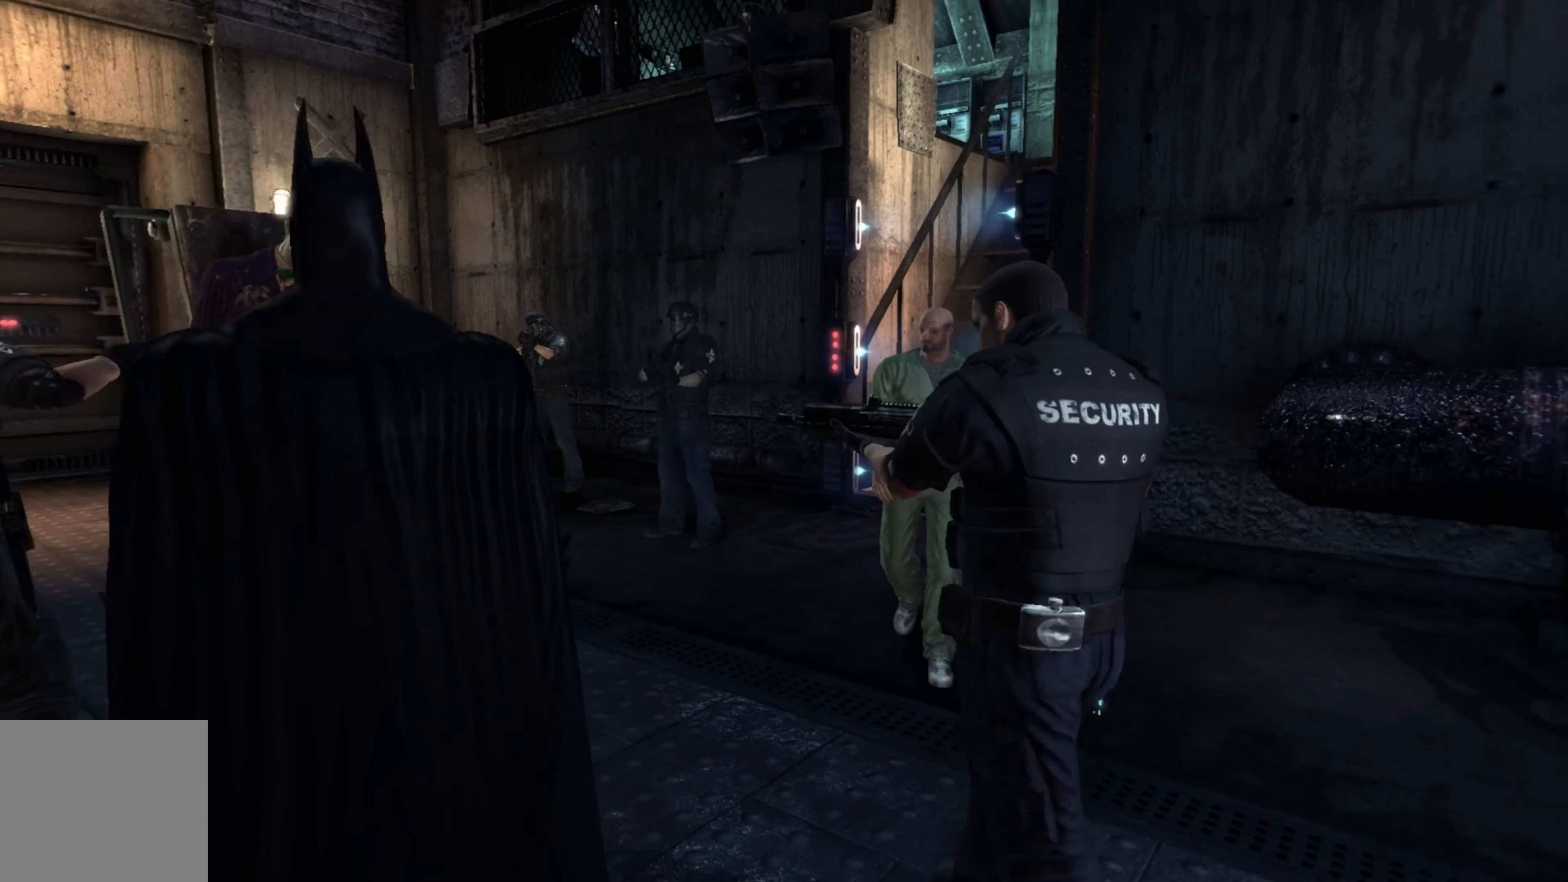
{"buttons": [], "left_stick": "center", "right_stick": "center", "events": [[60, "right_stick", "center"], [260, "right_stick", "up-right"], [440, "right_stick", "center"]]}
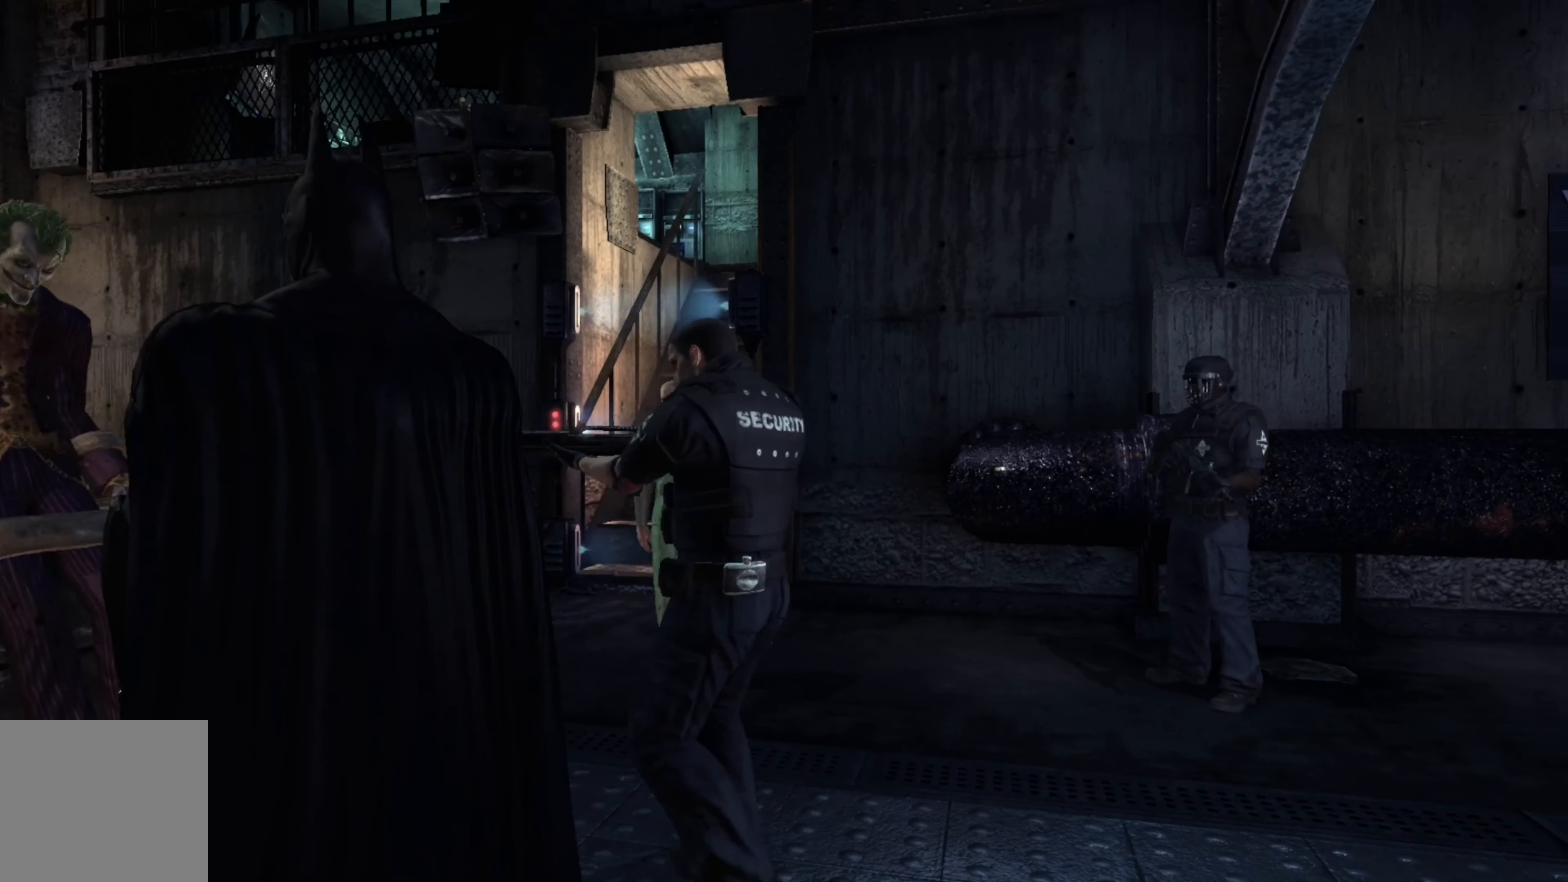
{"buttons": [], "left_stick": "center", "right_stick": "left", "events": [[480, "right_stick", "left"]]}
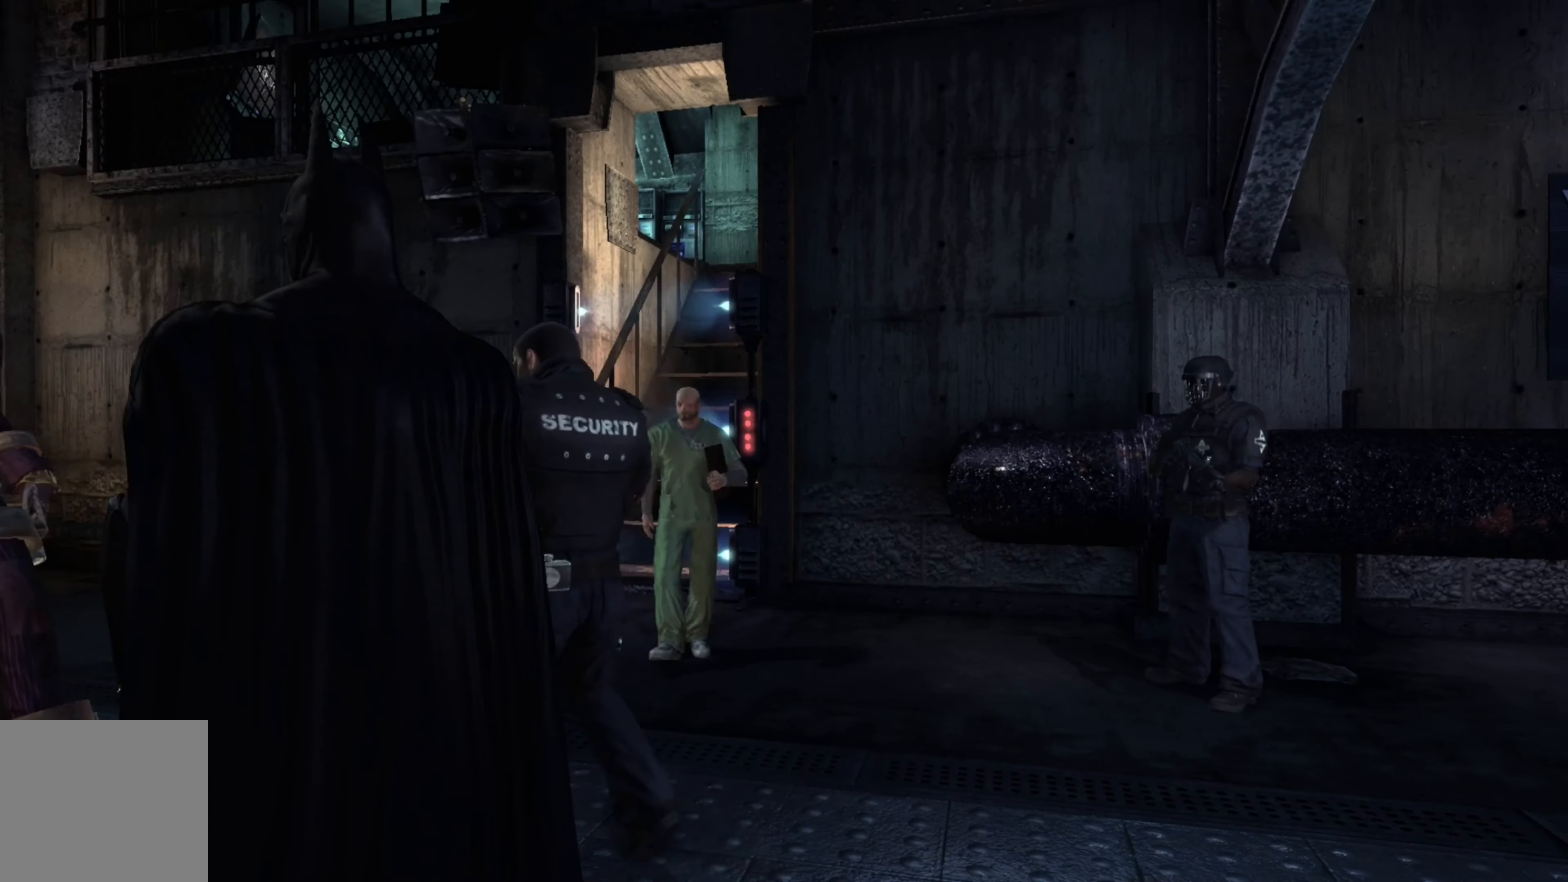
{"buttons": [], "left_stick": "center", "right_stick": "left", "events": []}
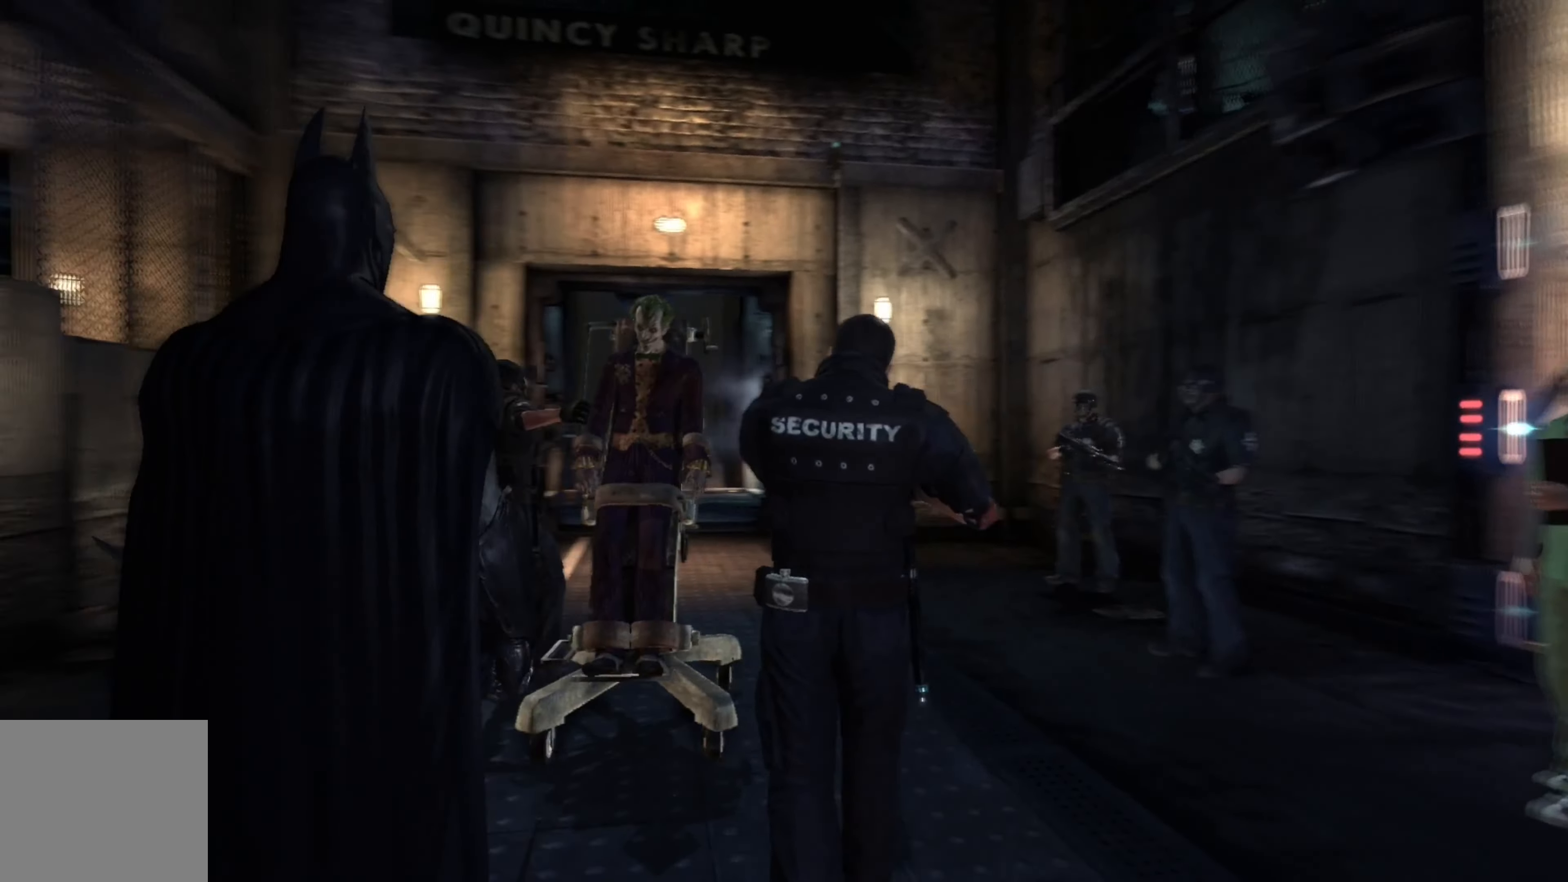
{"buttons": [], "left_stick": "center", "right_stick": "down-right", "events": [[120, "right_stick", "center"], [420, "right_stick", "down-right"]]}
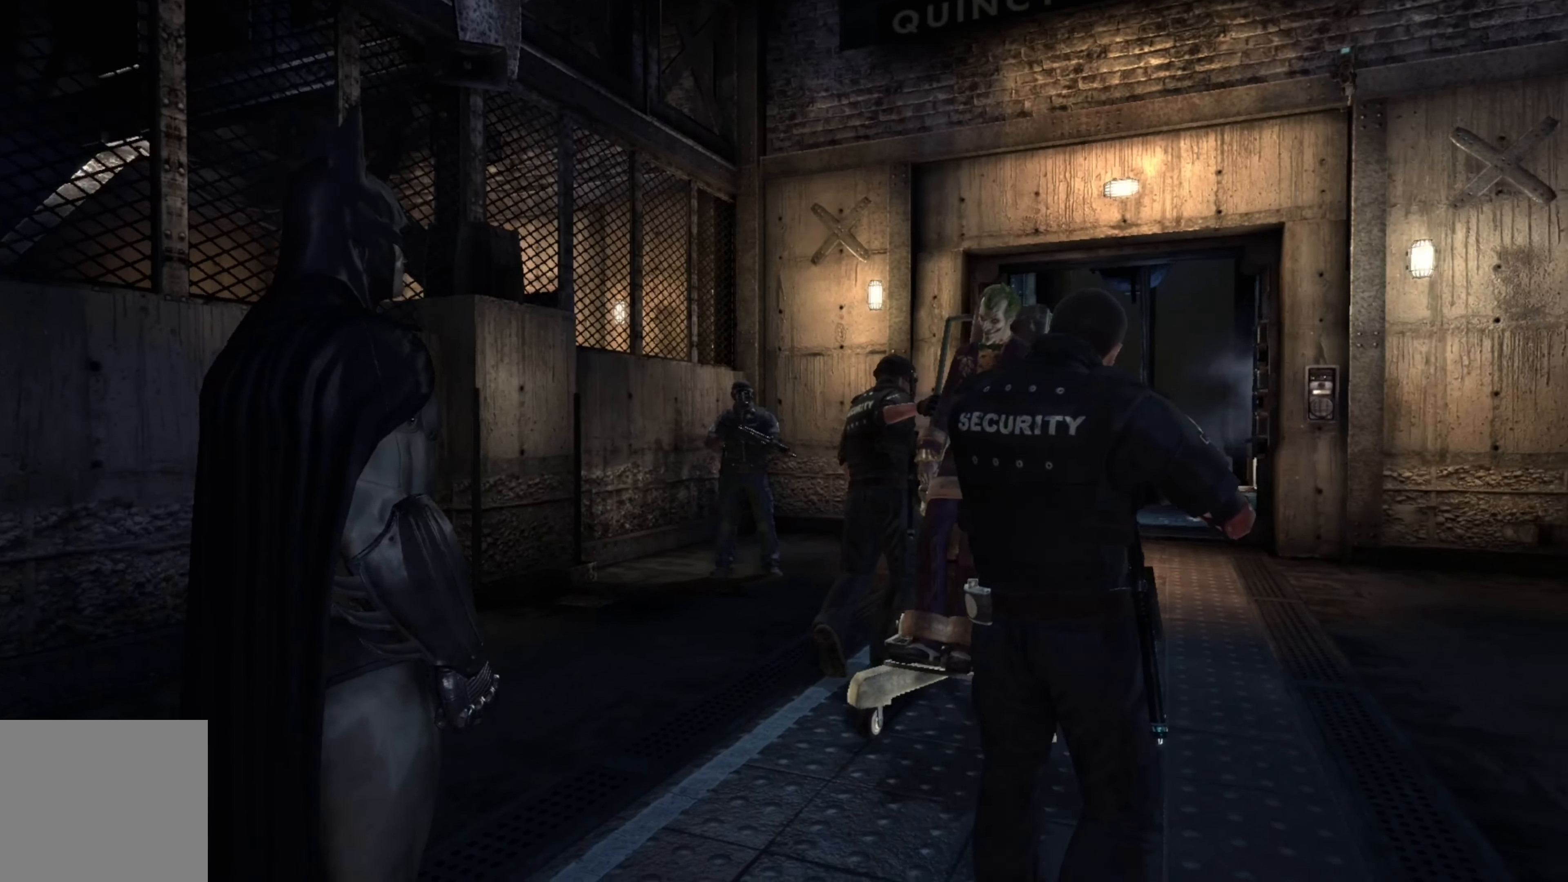
{"buttons": [], "left_stick": "center", "right_stick": "center", "events": [[80, "right_stick", "center"], [260, "right_stick", "right"], [420, "right_stick", "center"]]}
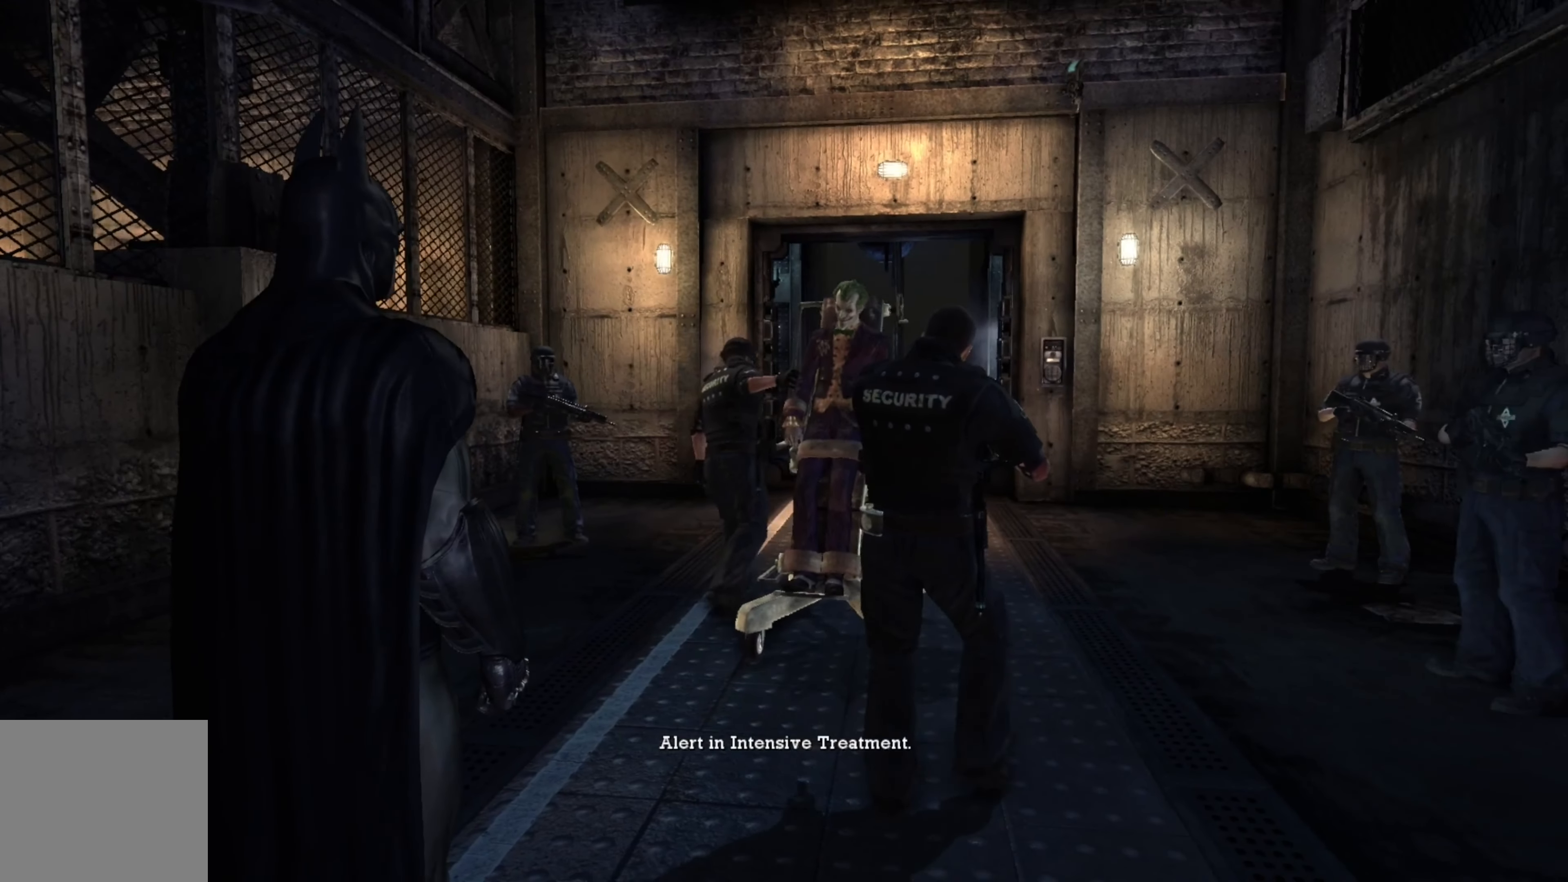
{"buttons": [], "left_stick": "center", "right_stick": "center", "events": [[240, "right_stick", "right"], [380, "right_stick", "center"]]}
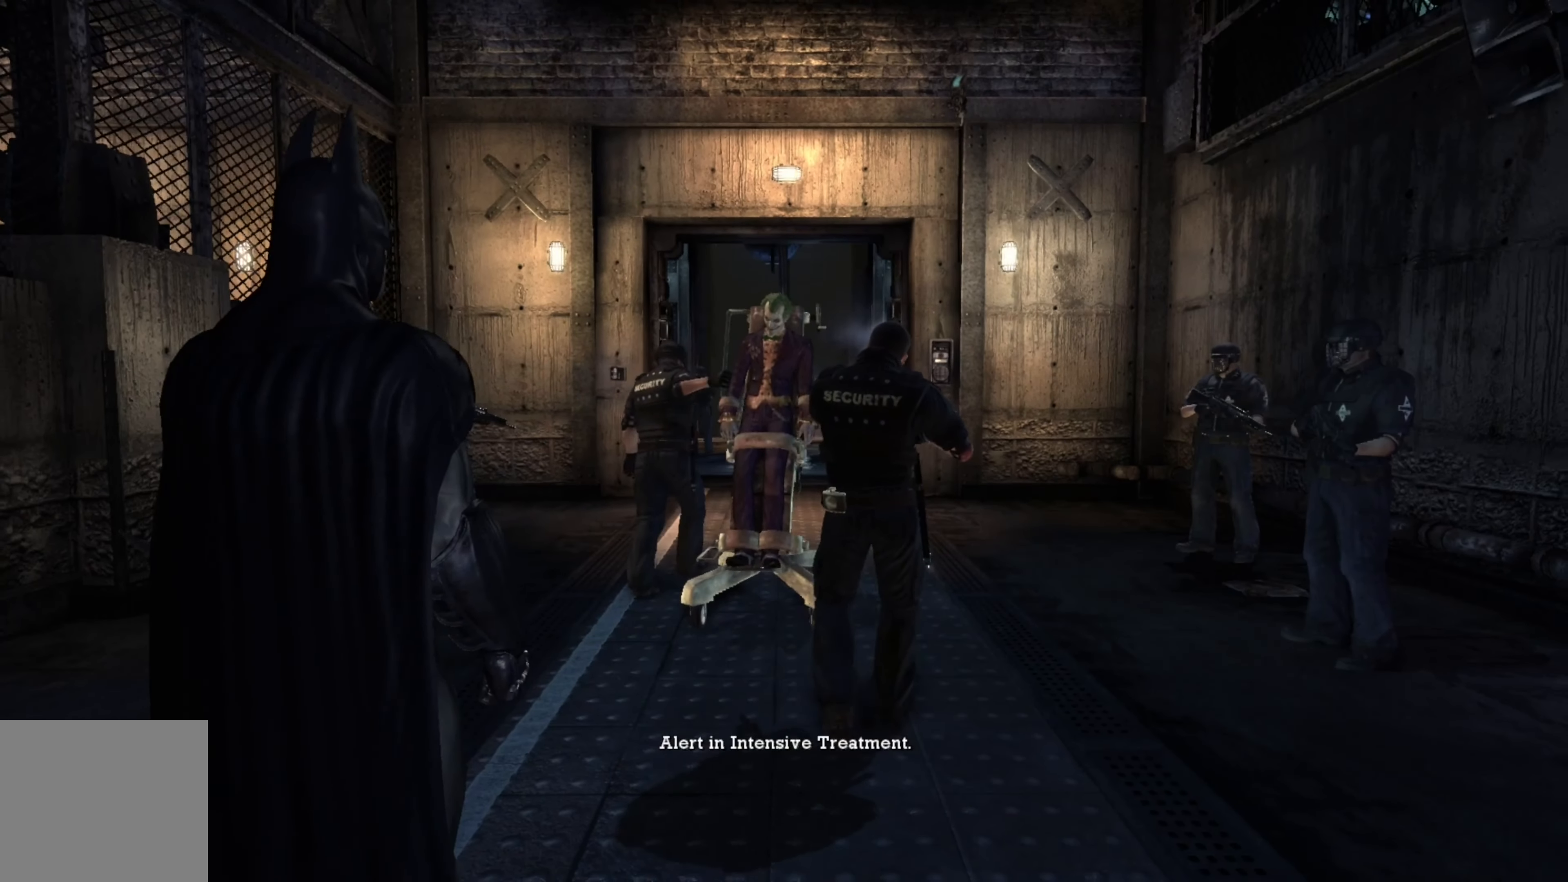
{"buttons": [], "left_stick": "up", "right_stick": "center", "events": [[40, "left_stick", "up"]]}
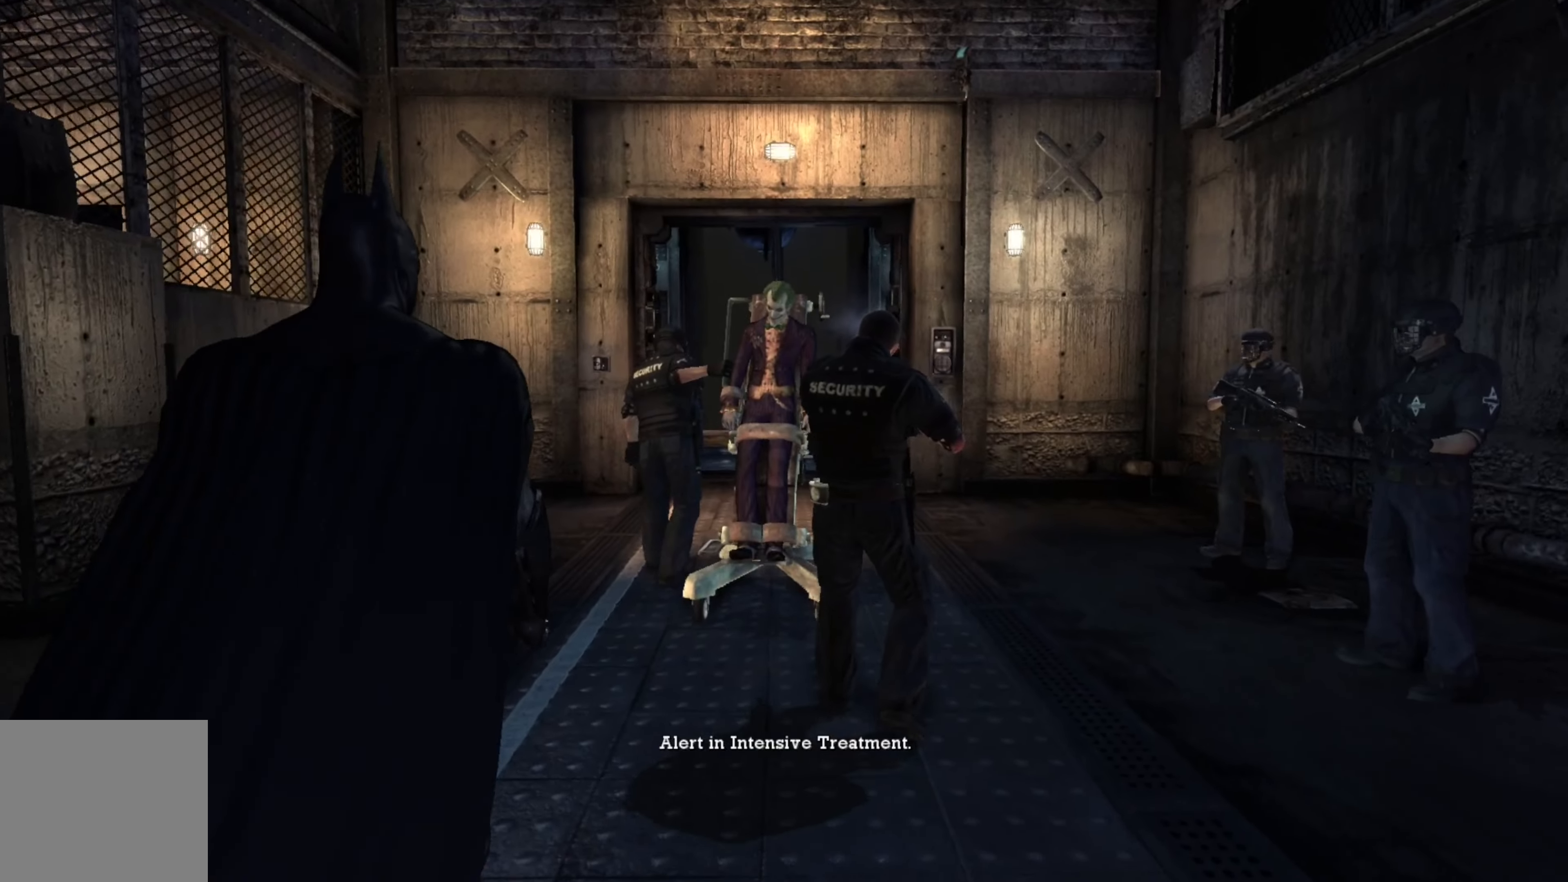
{"buttons": [], "left_stick": "up", "right_stick": "center", "events": []}
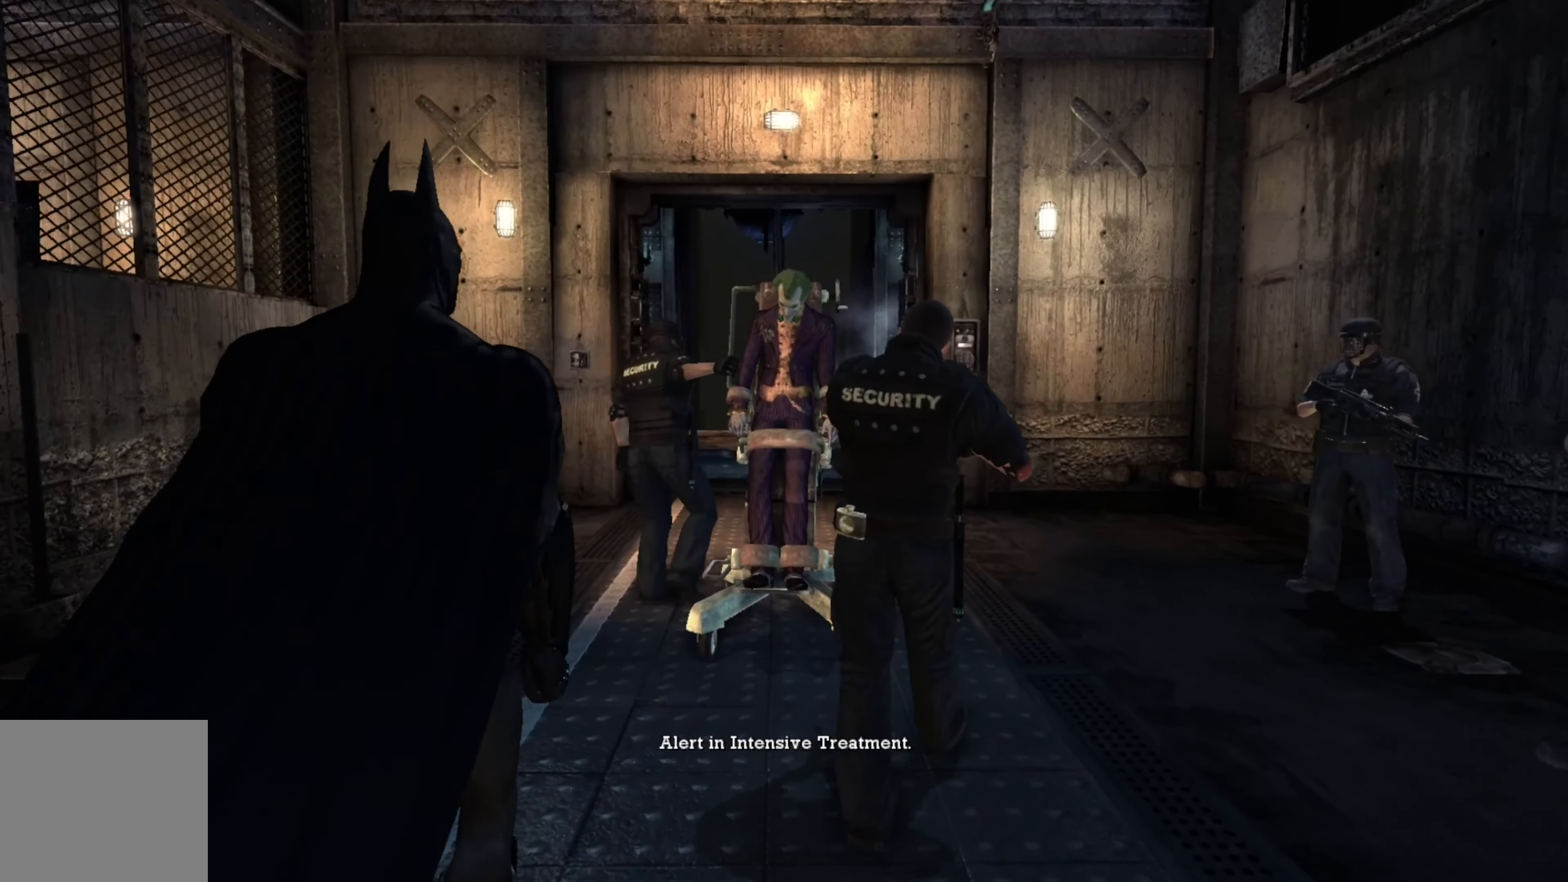
{"buttons": [], "left_stick": "up", "right_stick": "center", "events": []}
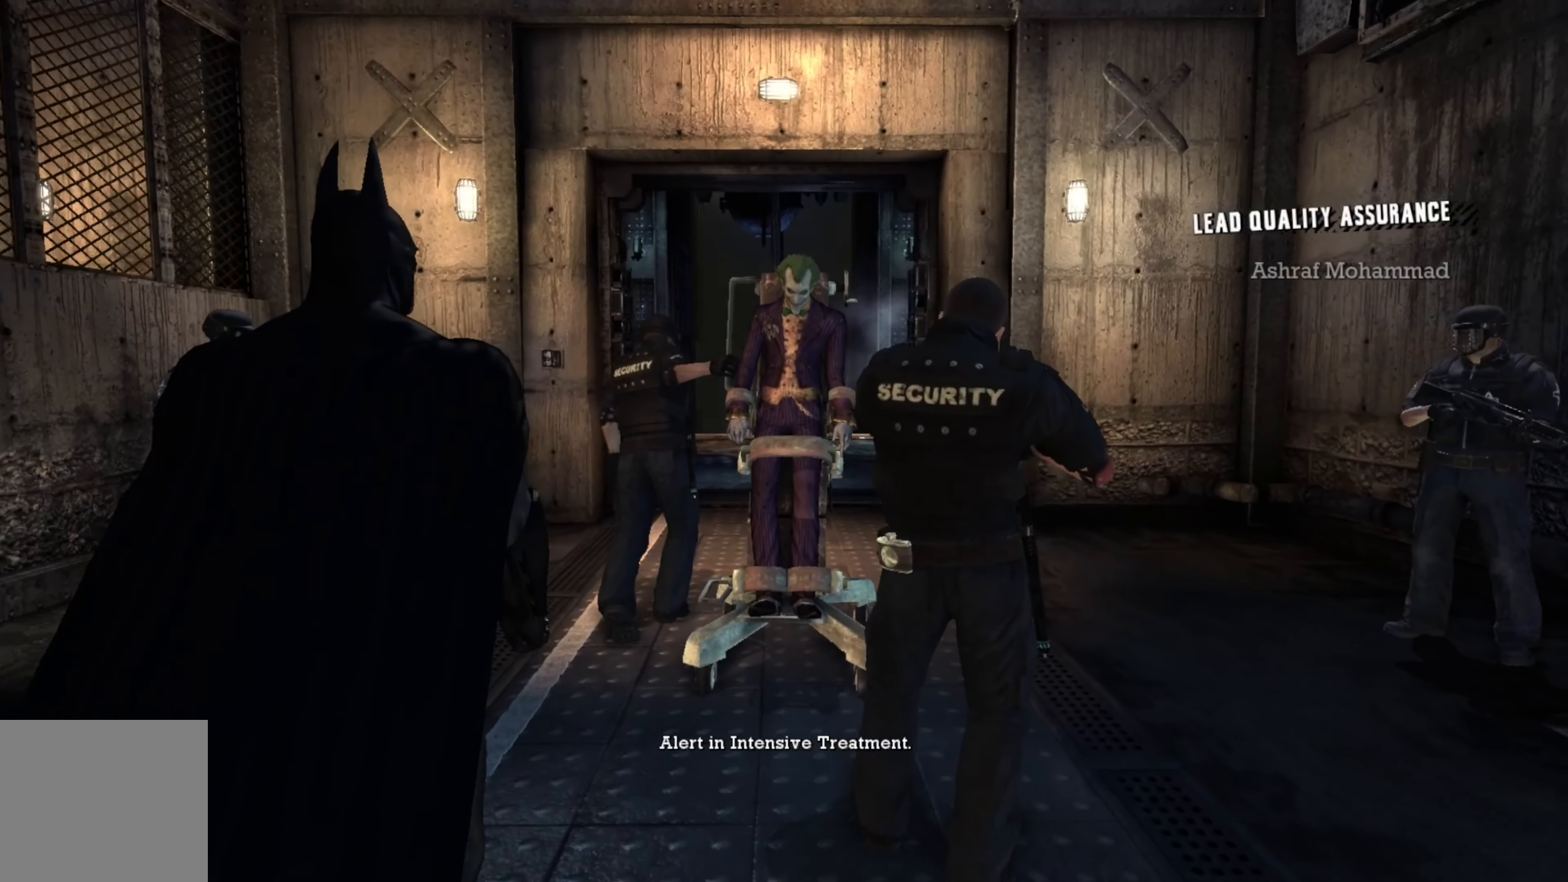
{"buttons": [], "left_stick": "up", "right_stick": "center", "events": []}
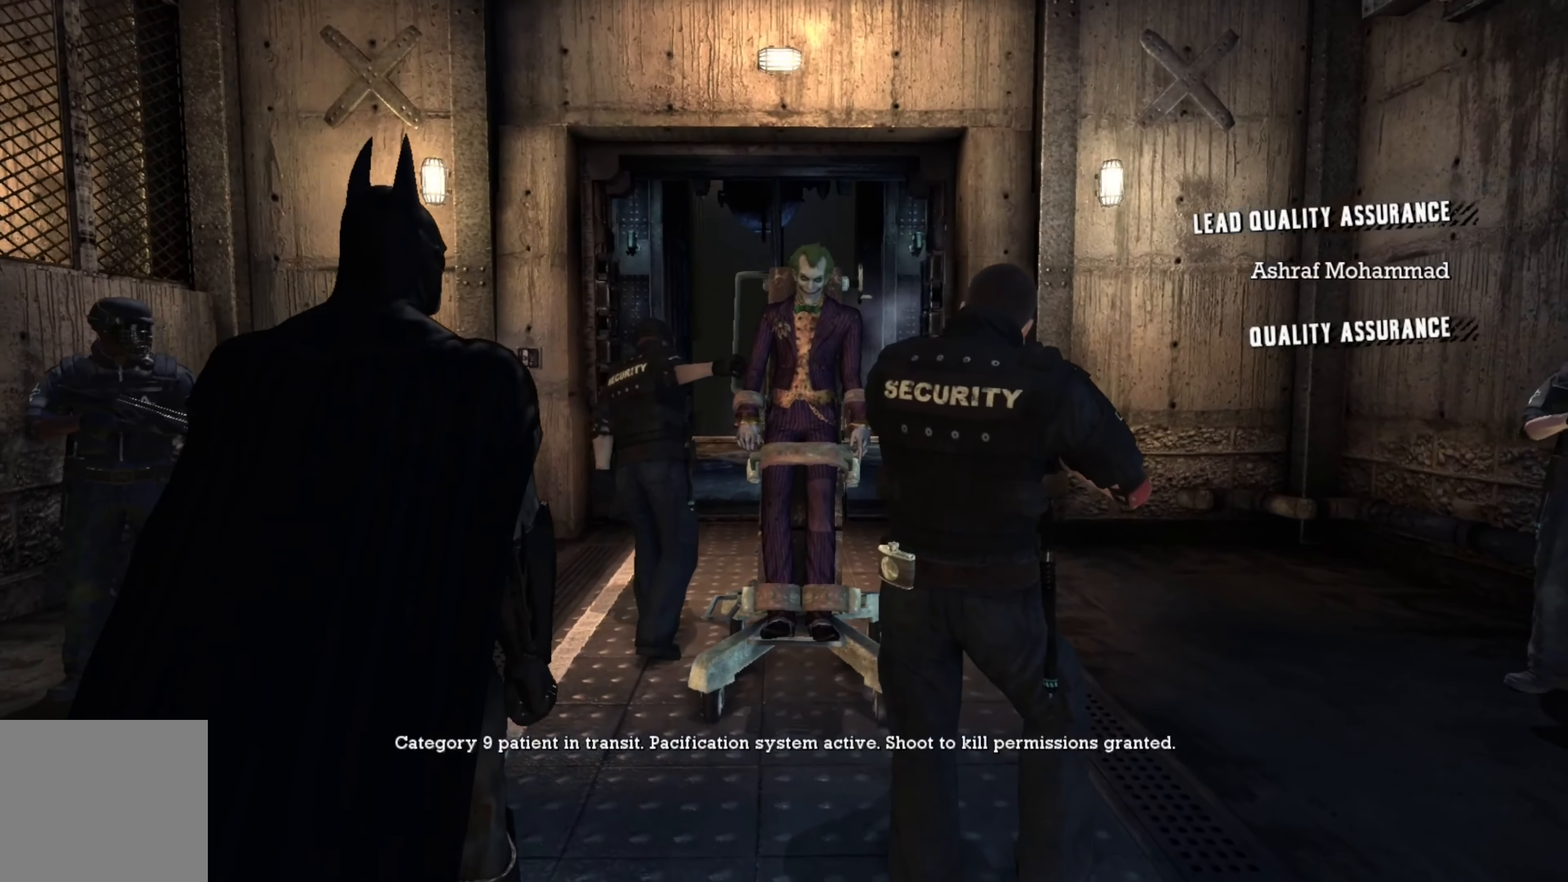
{"buttons": [], "left_stick": "up", "right_stick": "center", "events": []}
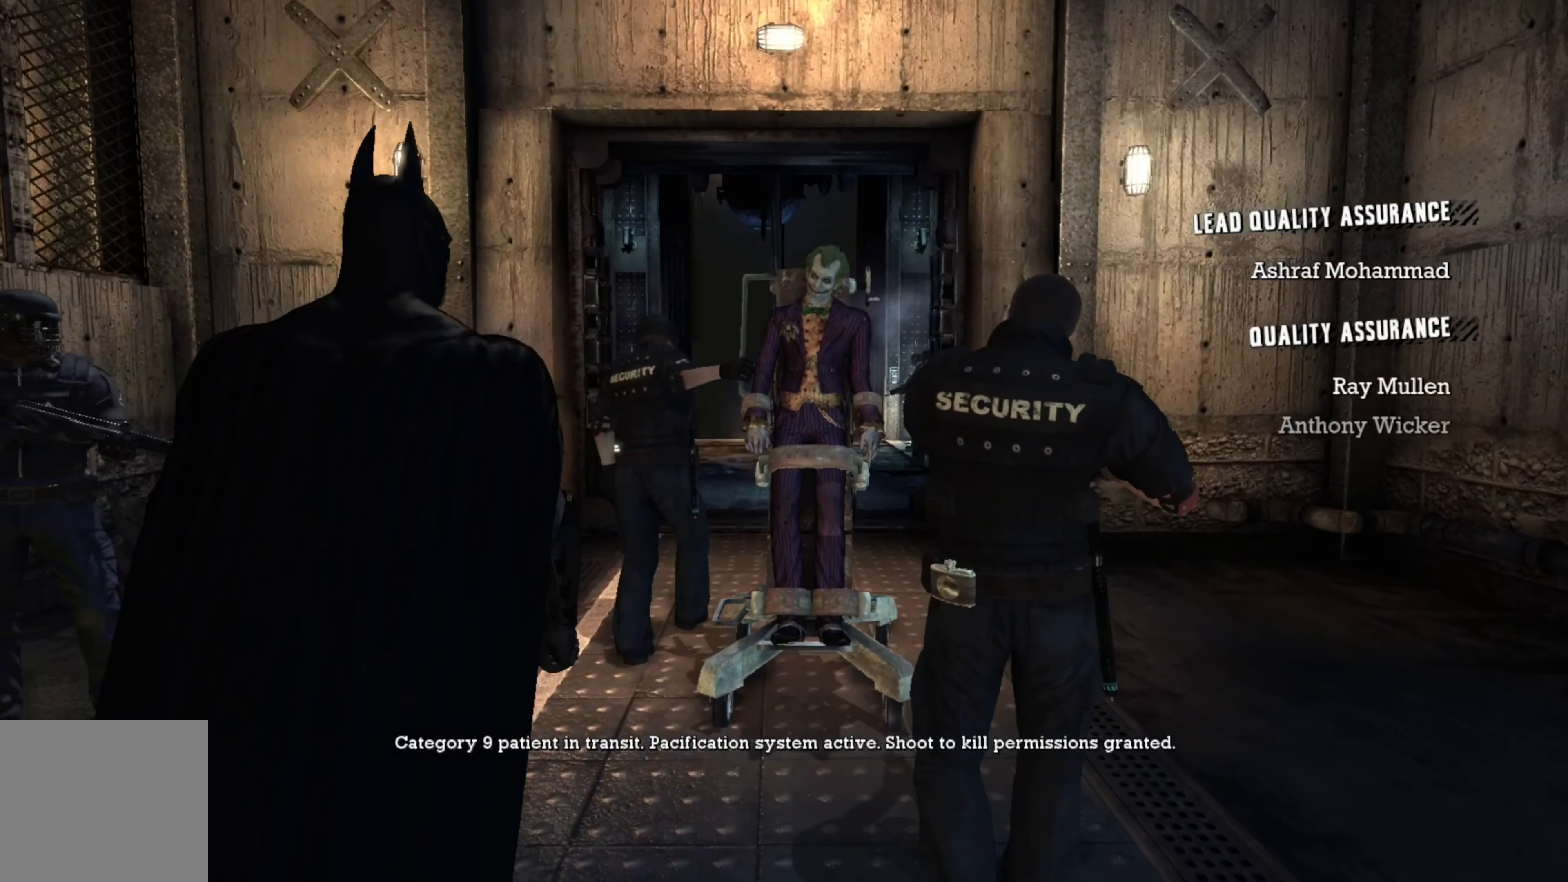
{"buttons": [], "left_stick": "up", "right_stick": "center", "events": []}
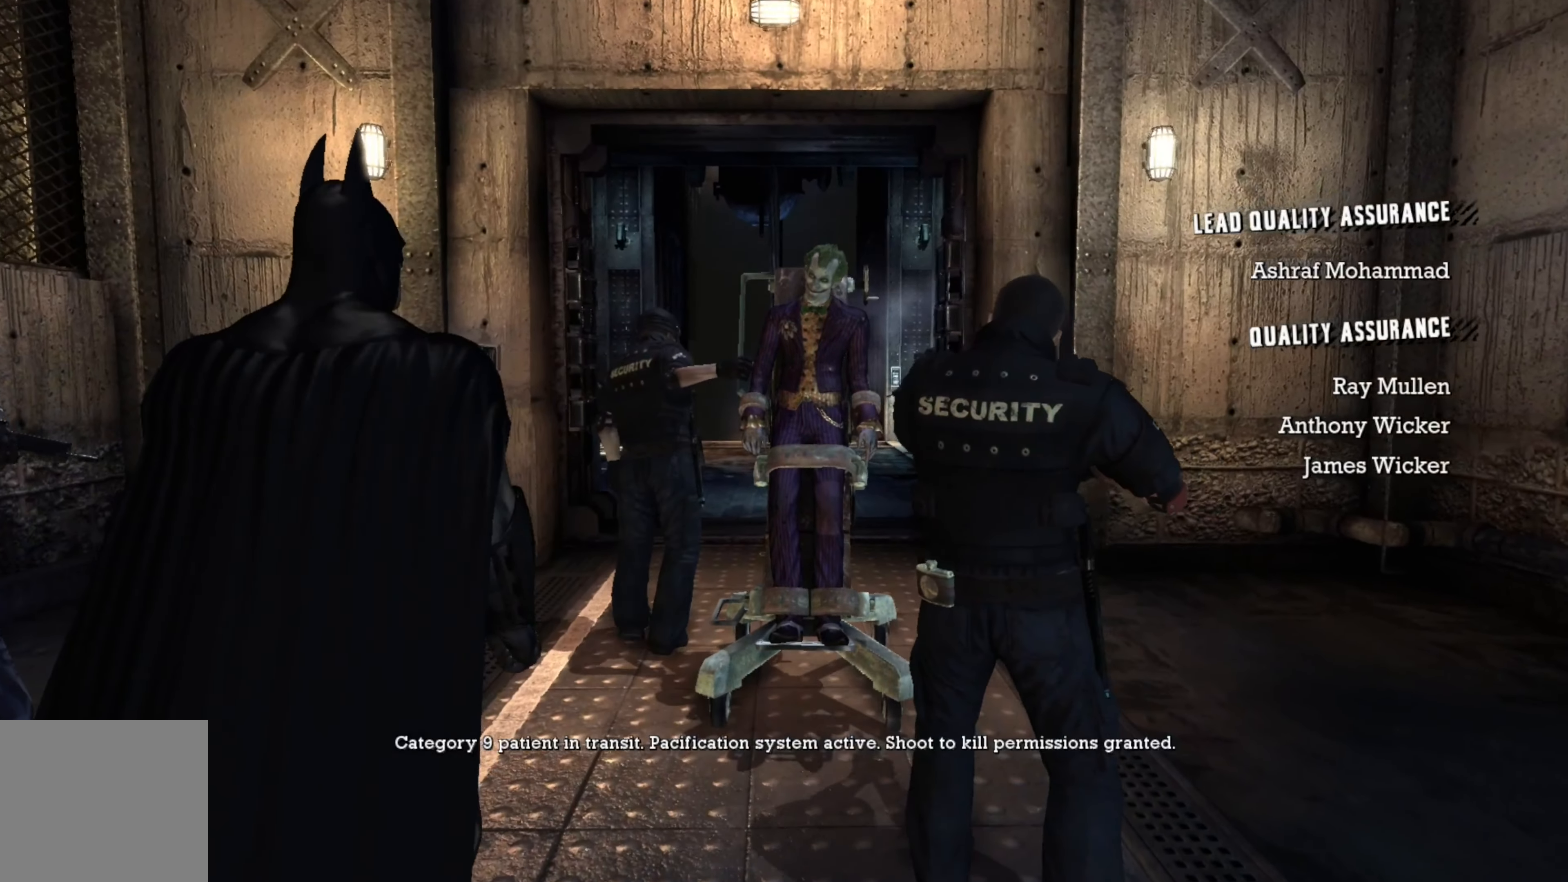
{"buttons": [], "left_stick": "up", "right_stick": "center", "events": []}
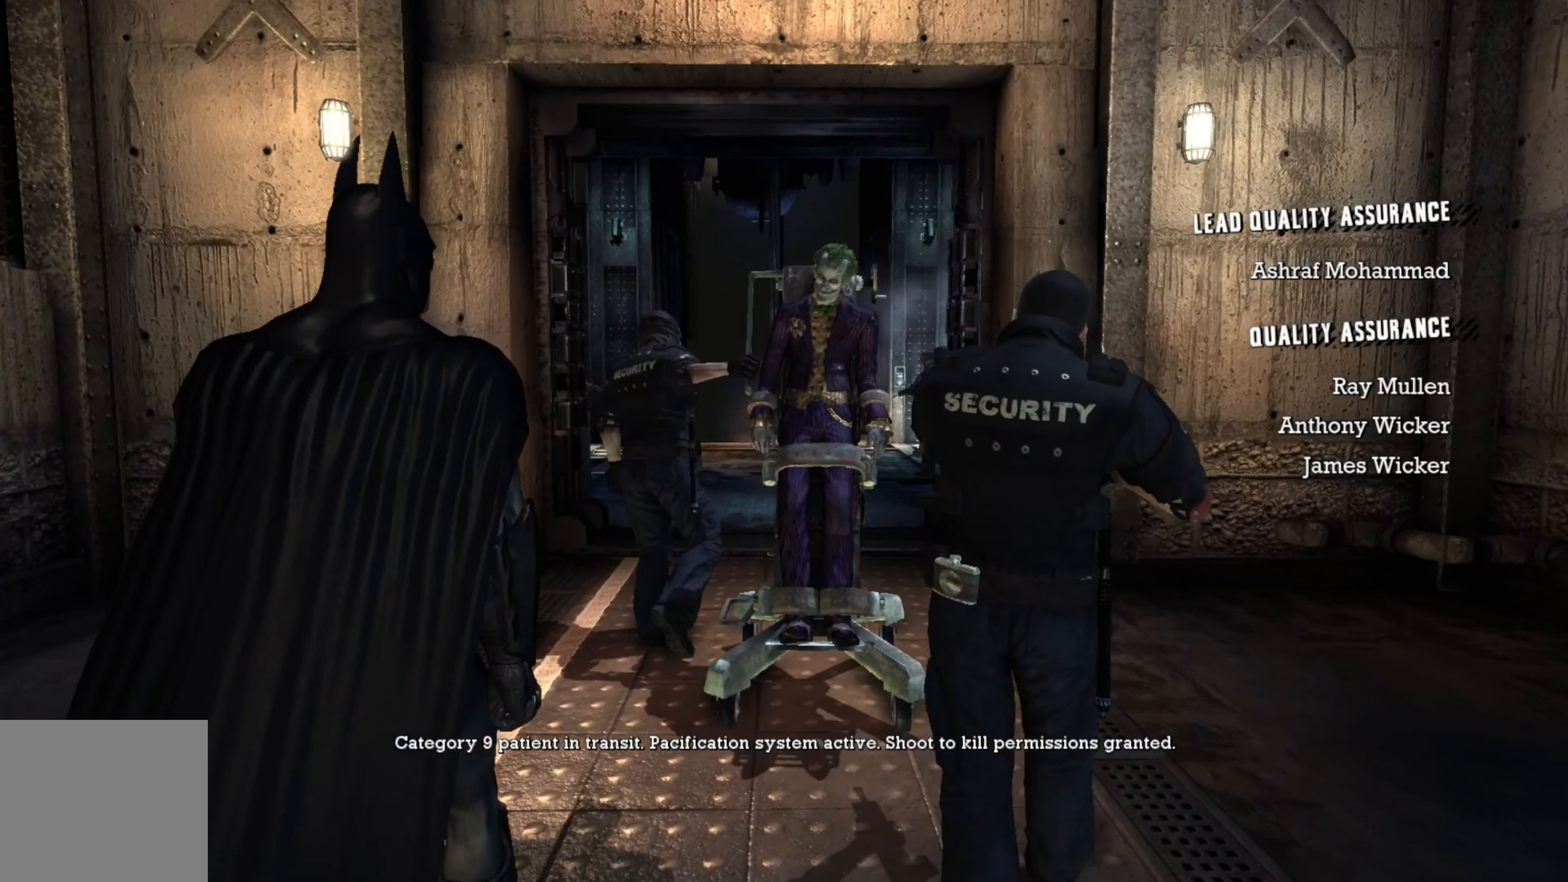
{"buttons": [], "left_stick": "up", "right_stick": "center", "events": []}
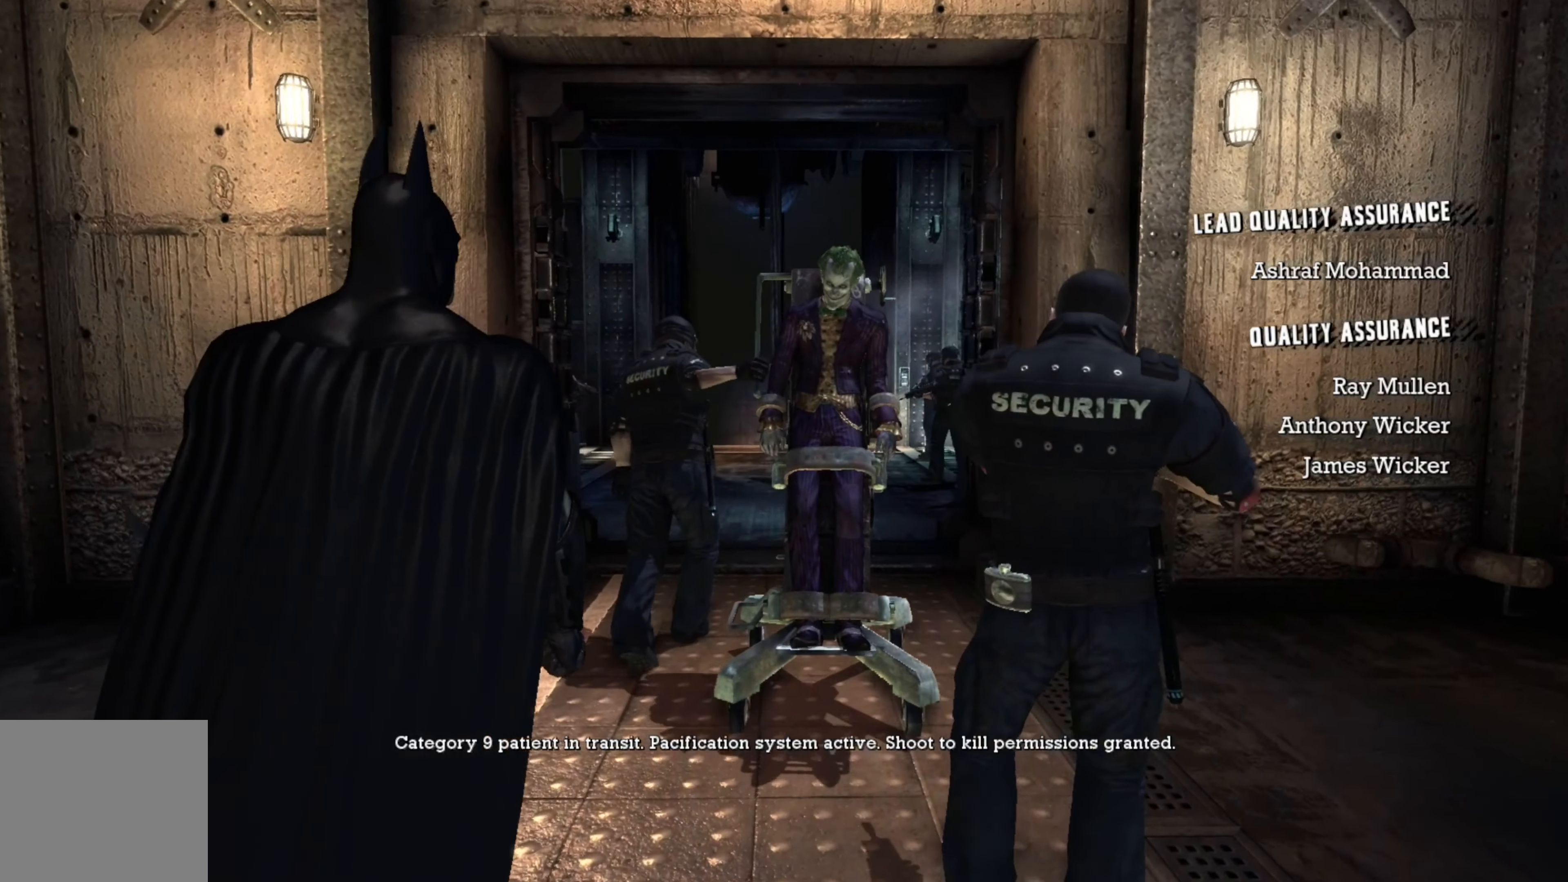
{"buttons": [], "left_stick": "up", "right_stick": "center", "events": []}
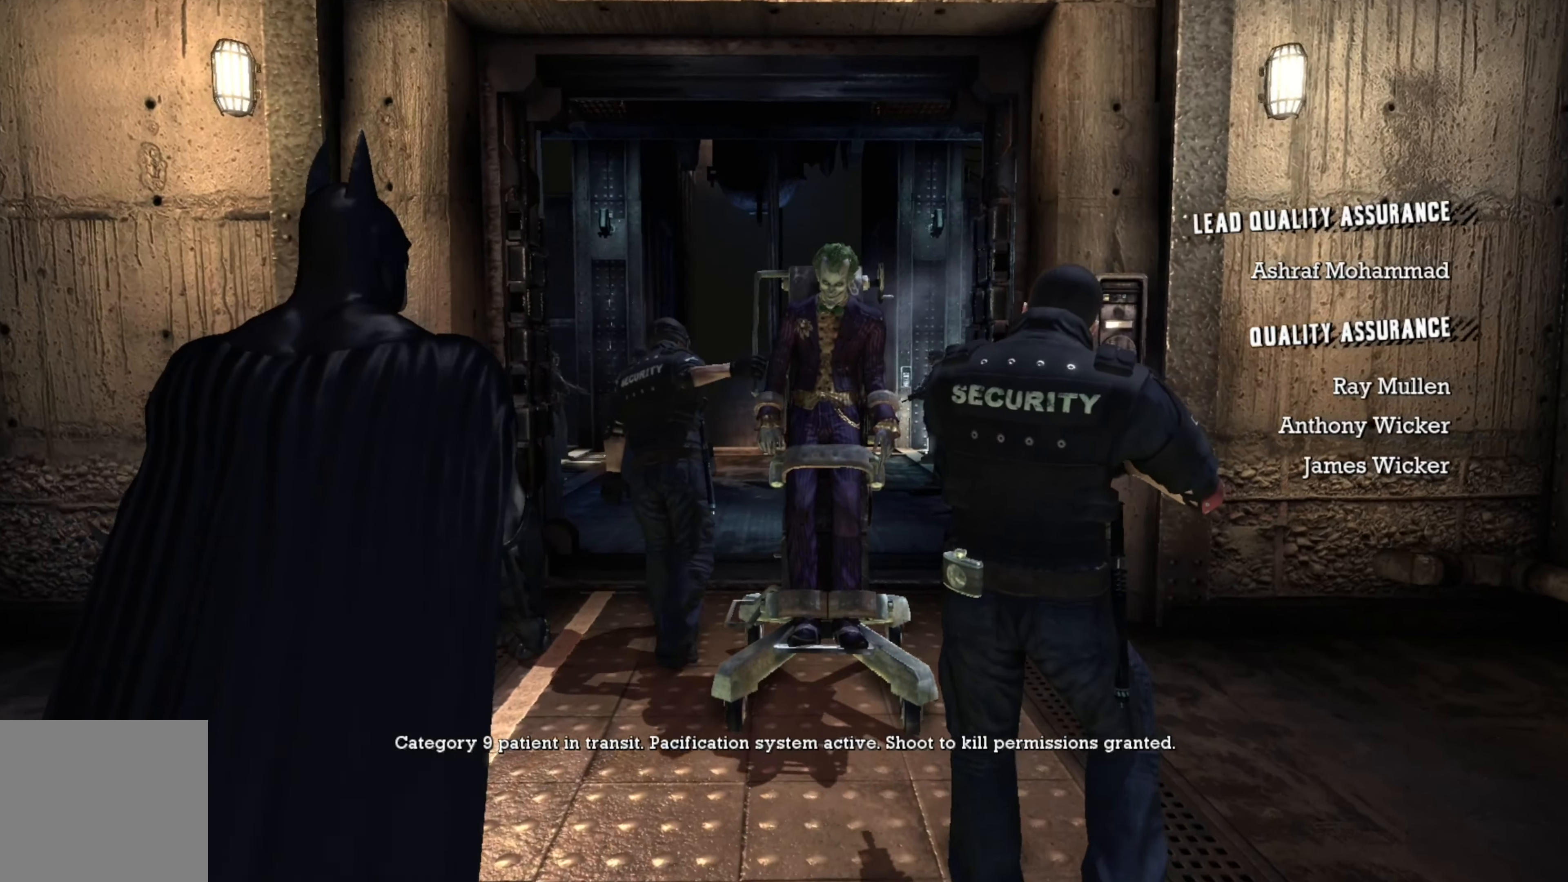
{"buttons": [], "left_stick": "up", "right_stick": "center", "events": []}
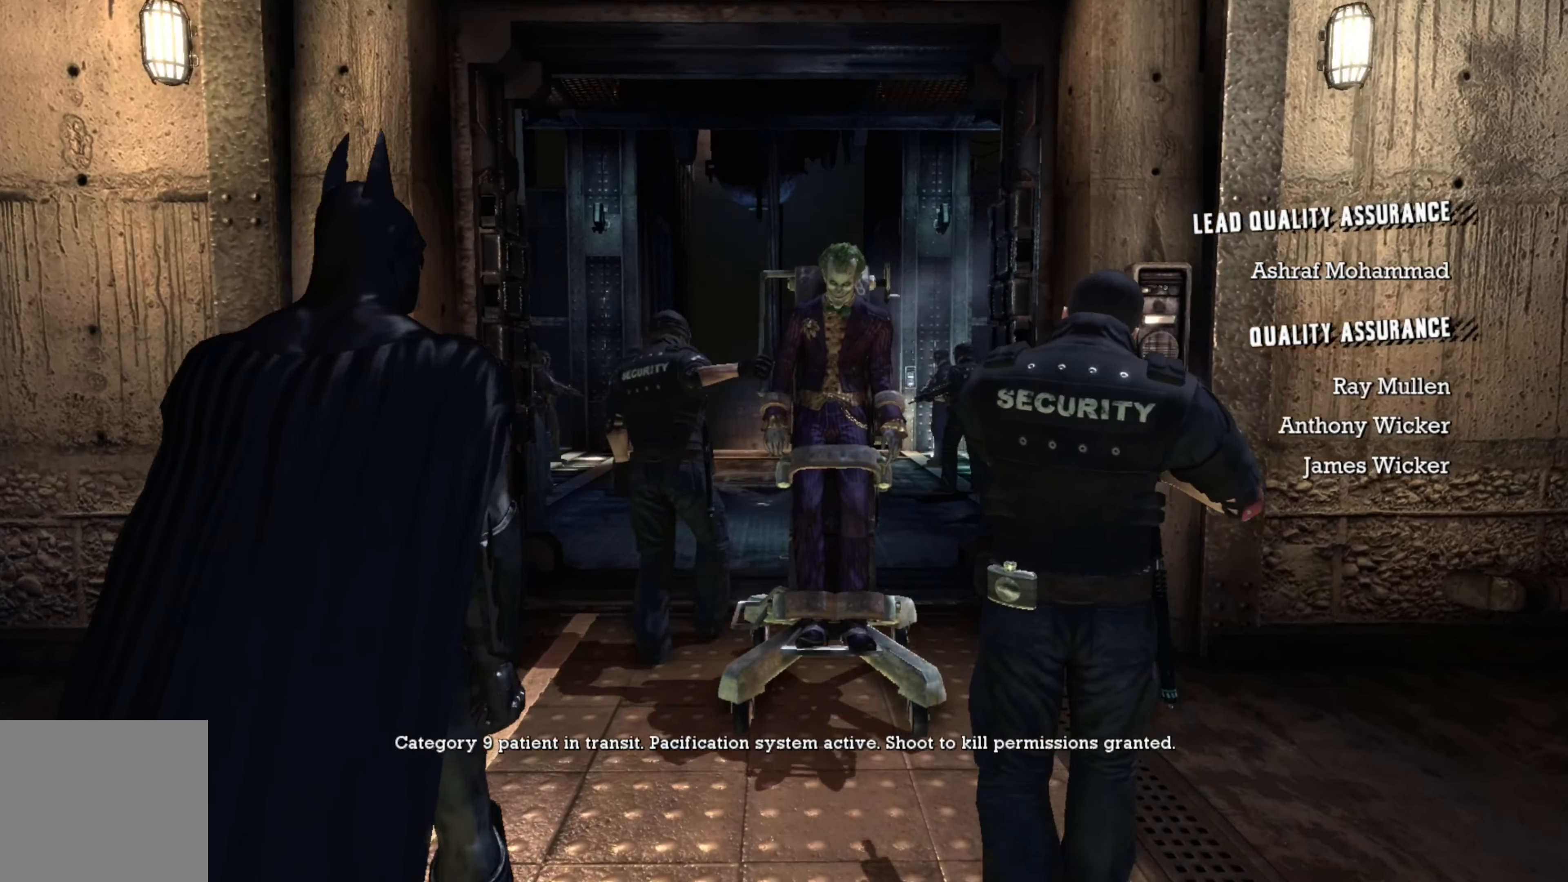
{"buttons": [], "left_stick": "up", "right_stick": "center", "events": []}
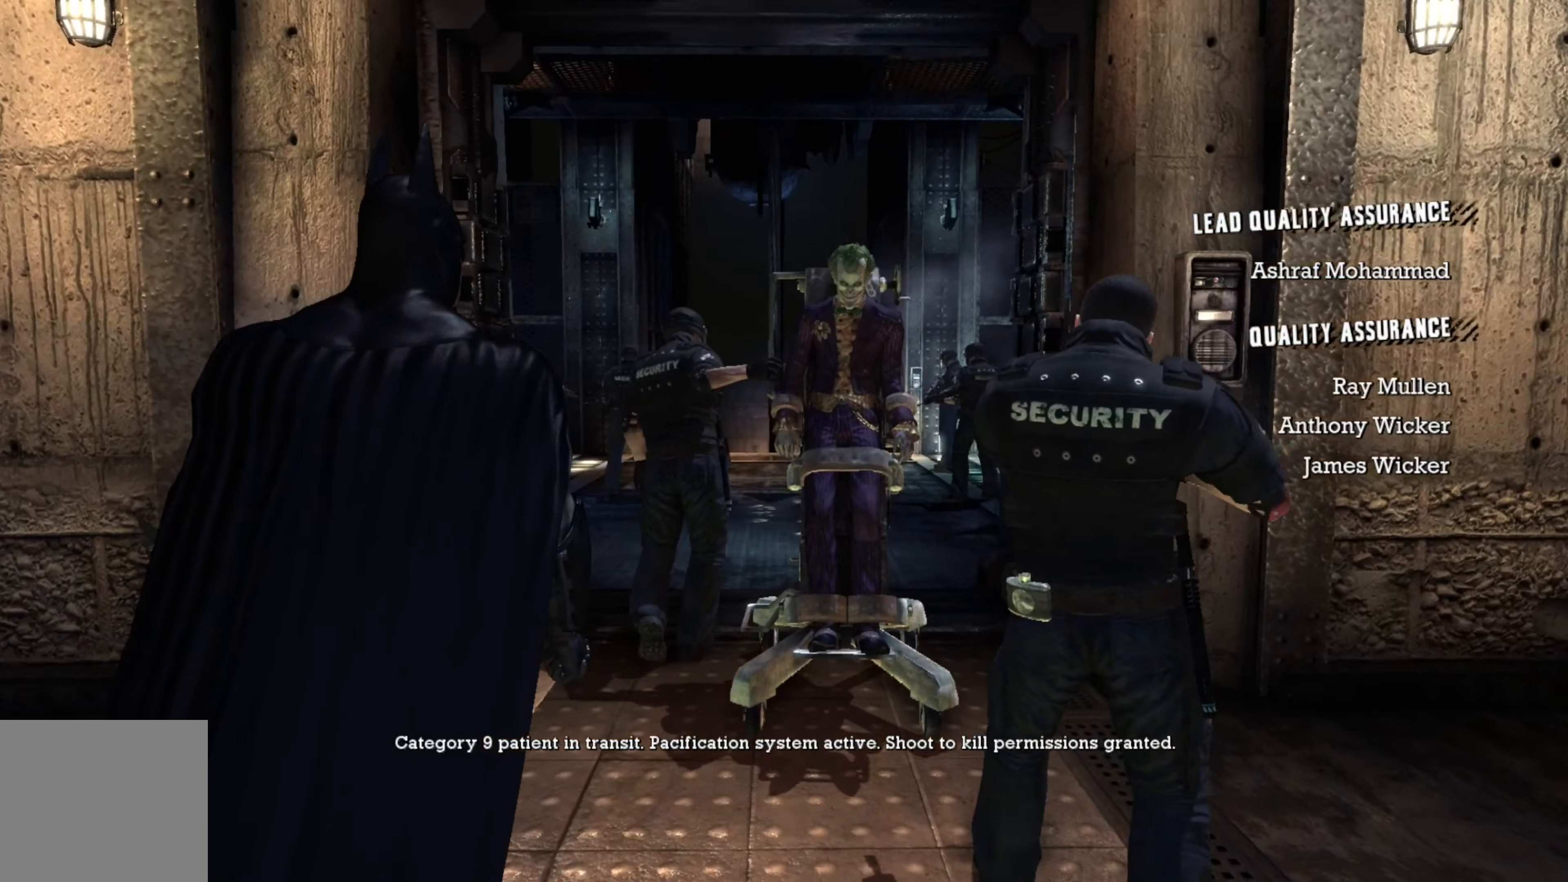
{"buttons": [], "left_stick": "up", "right_stick": "center", "events": []}
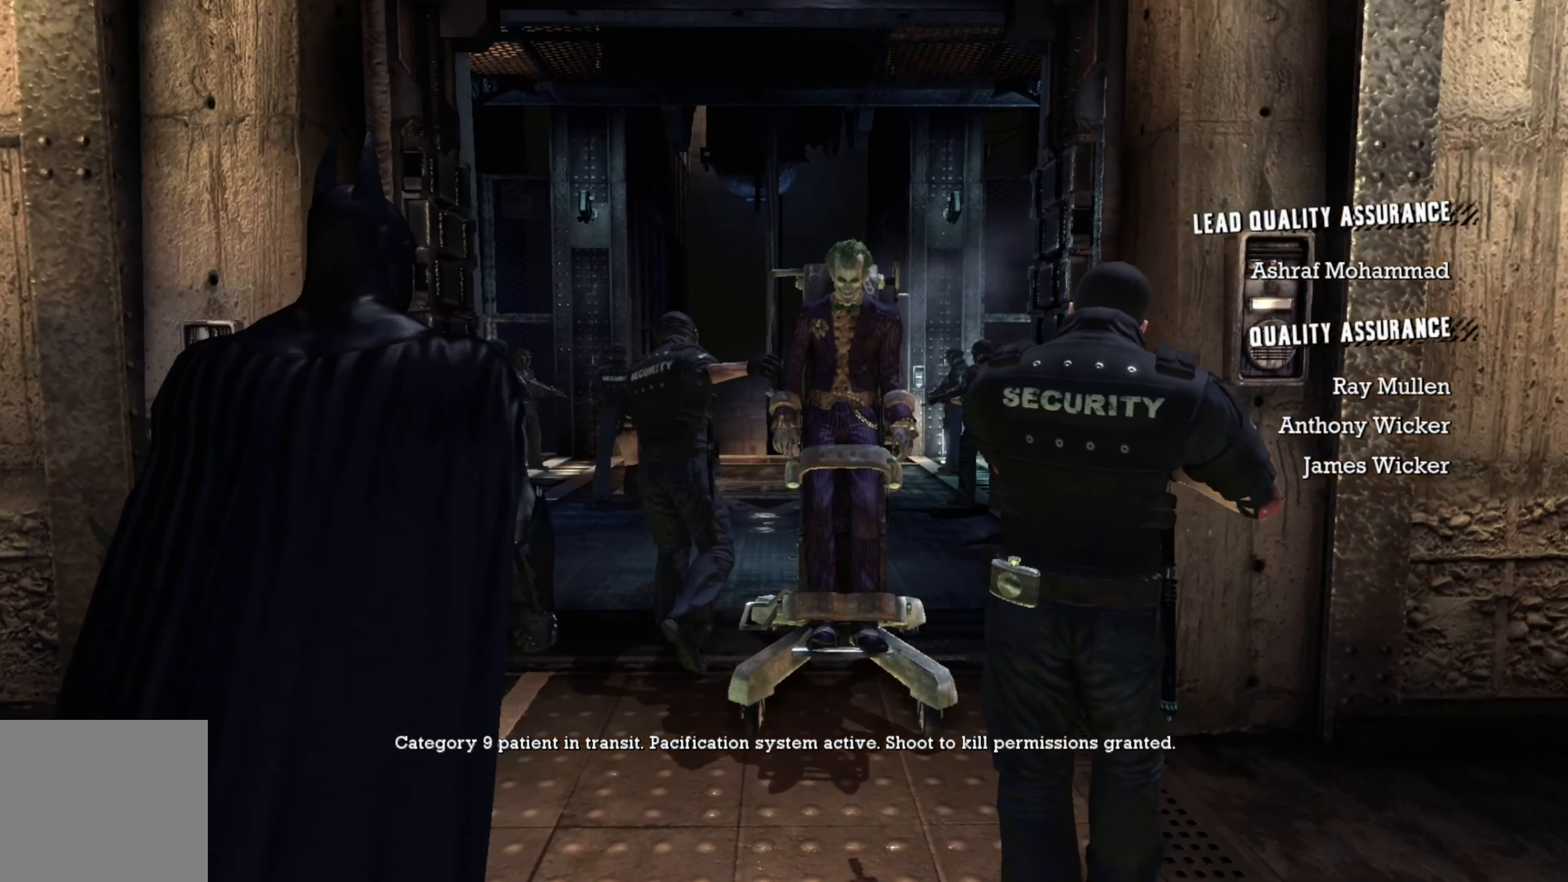
{"buttons": [], "left_stick": "up", "right_stick": "center", "events": []}
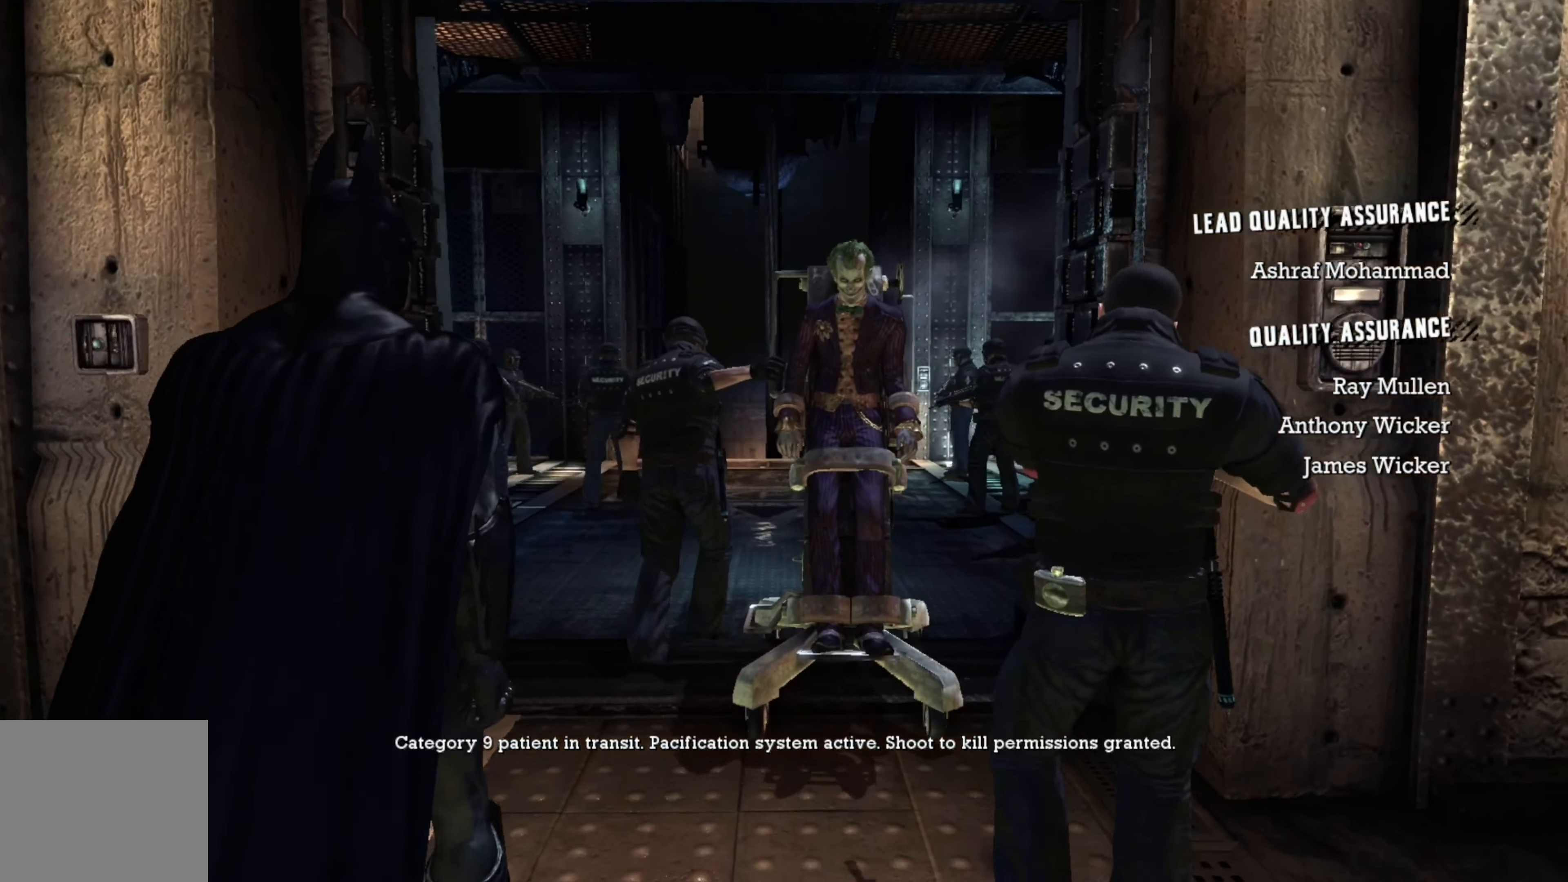
{"buttons": [], "left_stick": "up", "right_stick": "center", "events": []}
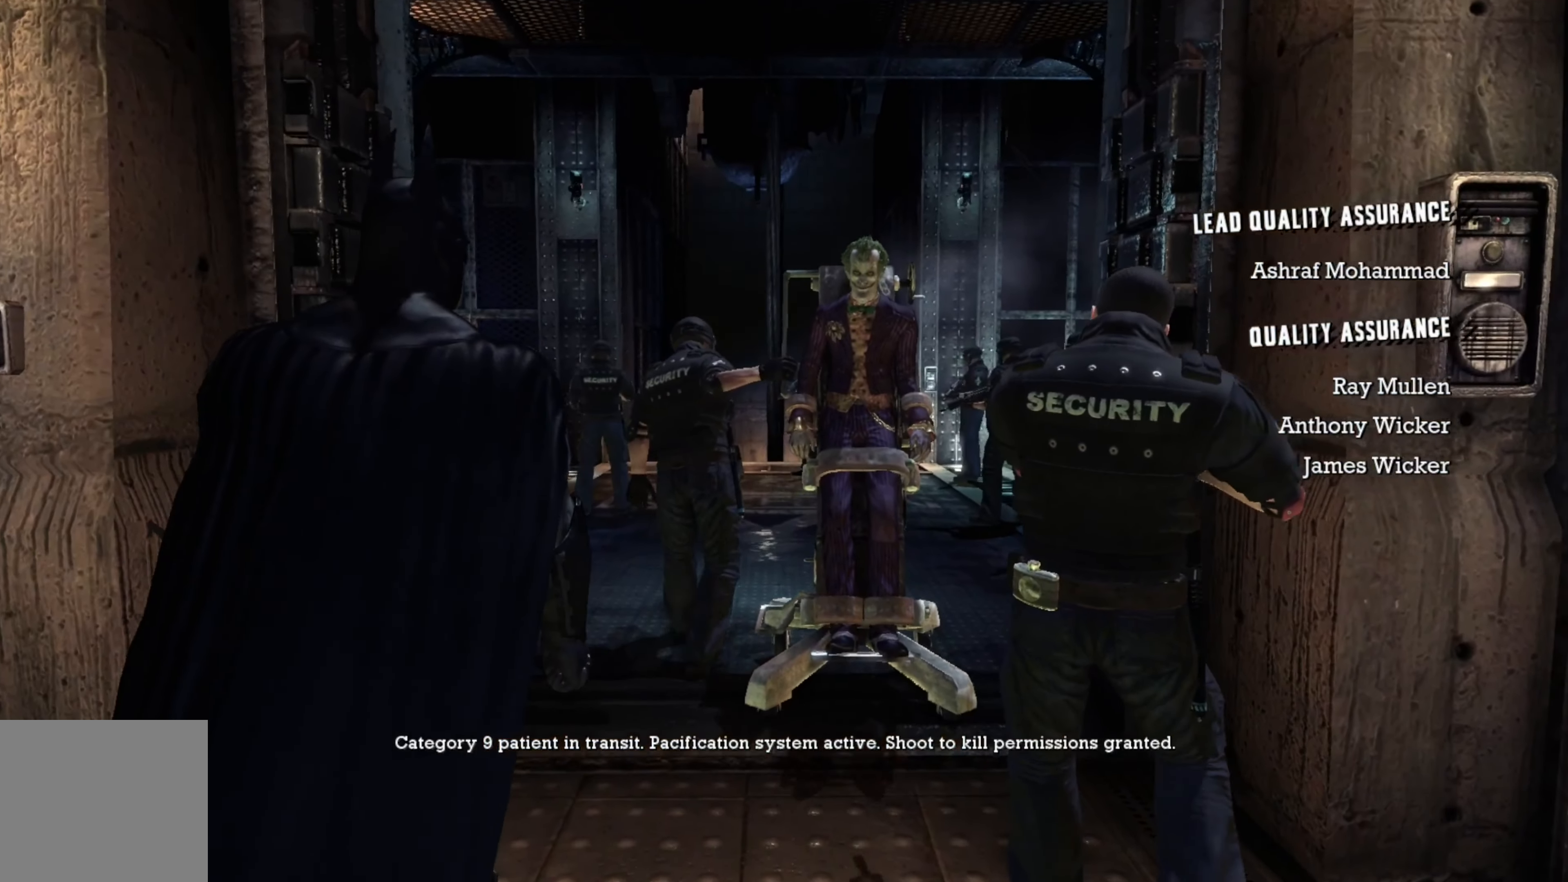
{"buttons": [], "left_stick": "up", "right_stick": "center", "events": []}
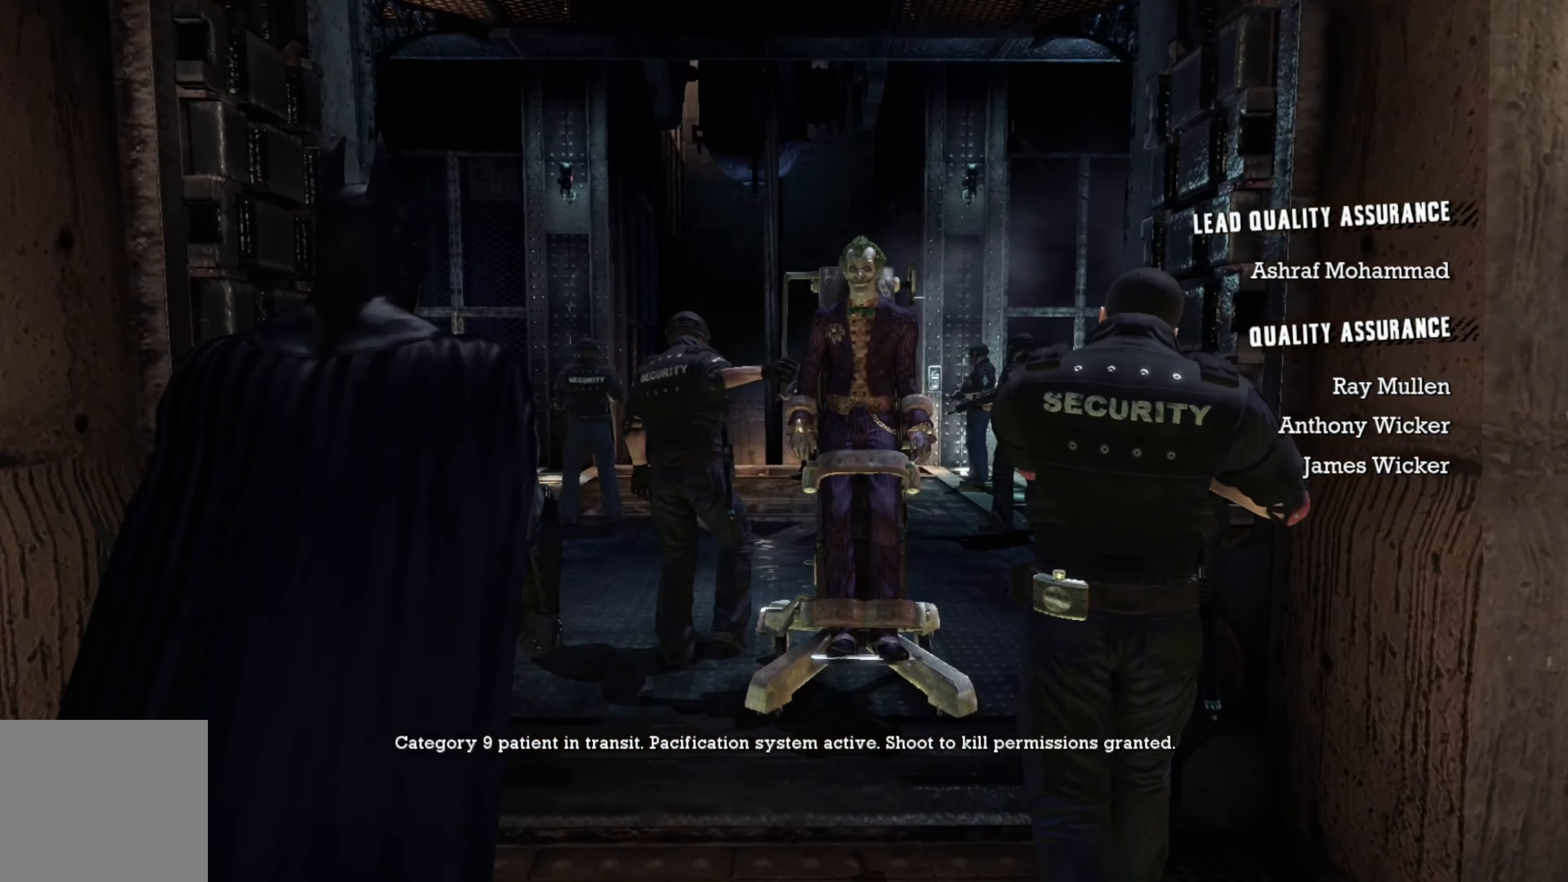
{"buttons": [], "left_stick": "up", "right_stick": "center", "events": []}
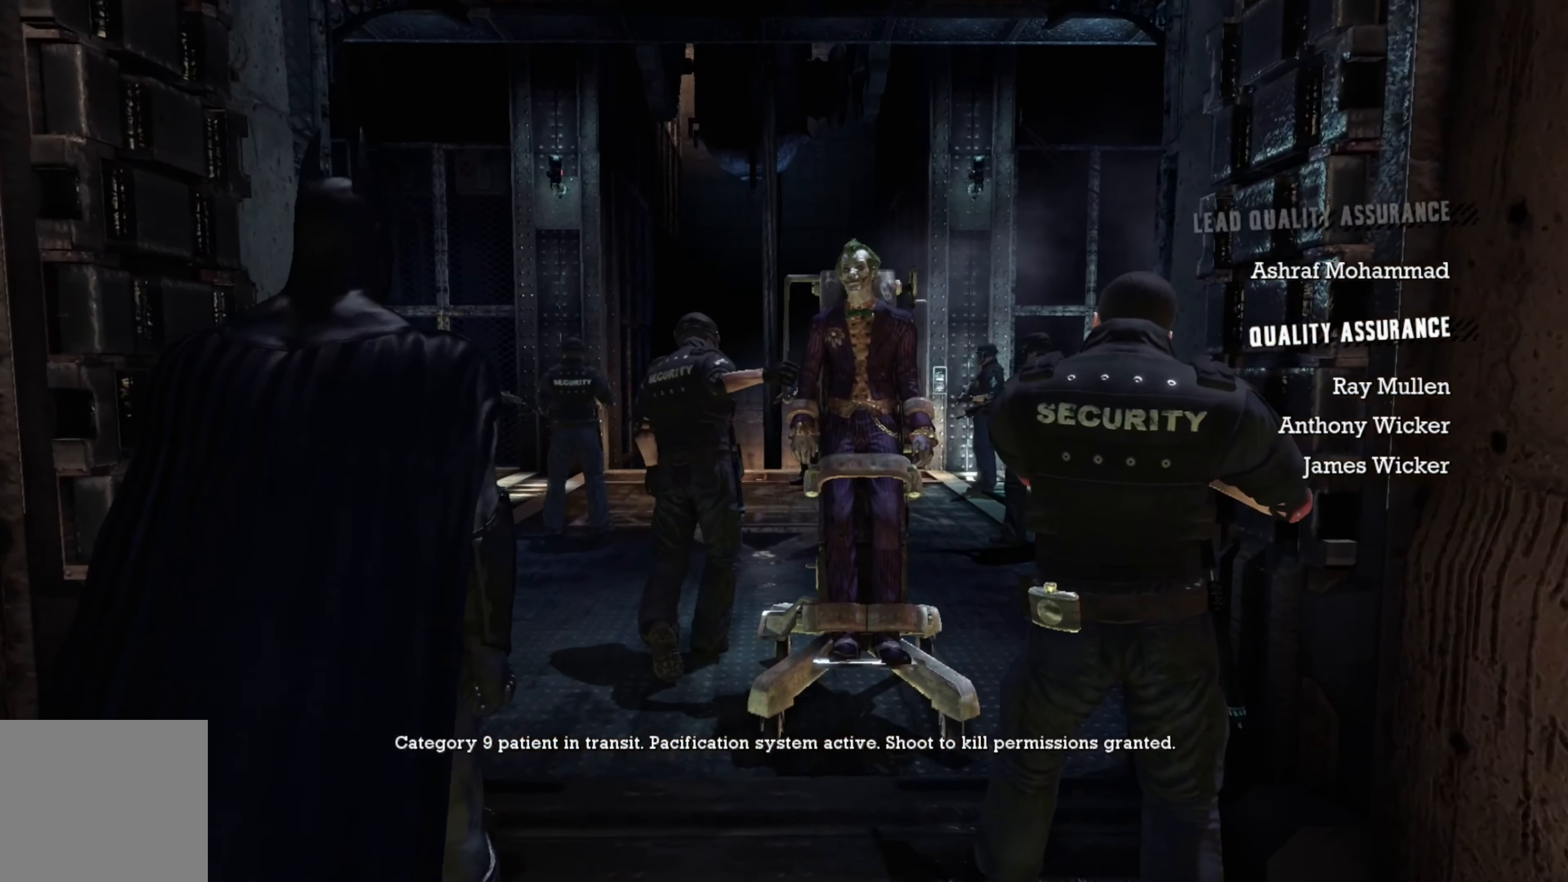
{"buttons": [], "left_stick": "up", "right_stick": "center", "events": []}